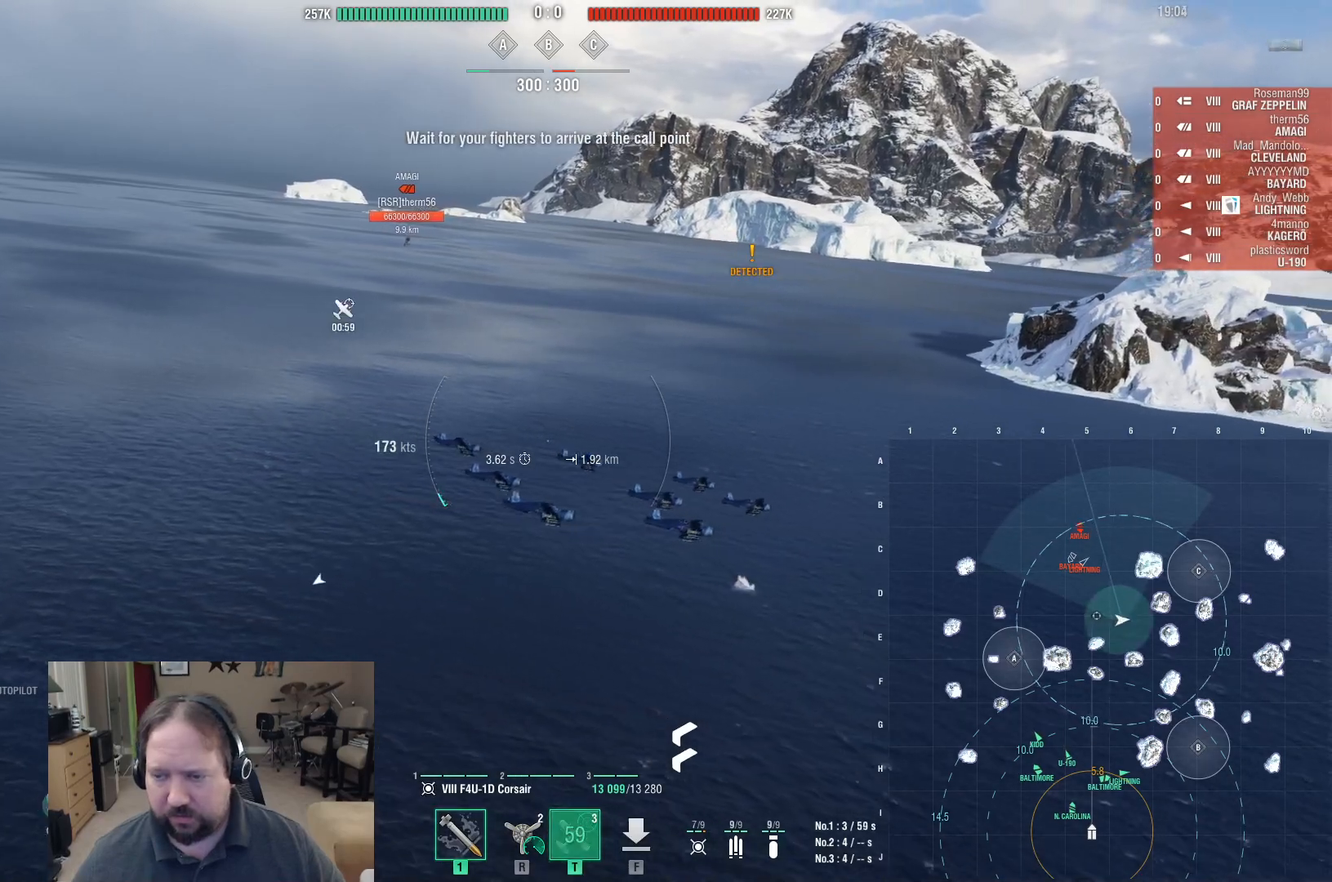
Gameplay with keyboard and mouse; each line is a JSON object with the keys and mouse buttons held at the frame after it. "events" lists presses ("down") and releases ("up") of "1", "2", "3", "4", "5", "a", "alt", "c", "caps_lock", "ctrl", "d", "e", "f", "g", "q", "r", "s", "shift", "space", "t", "tab", "v", "w", "x", "z", "mouse_left", "mouse_wheel" and "mouse_right" between this image and that frame as [ms after this image, input, new state], when the widget could be followed in between. "mouse_left", "mouse_wheel", "mouse_right" = the "left", "wheel", "right" buttons of the "mouse" list. No other keys are recorded. "wheel" means that the mouse wheel is clicked or scrolled. Mouse movement is not recorded.
{"keys": ["a"], "mouse": [], "events": []}
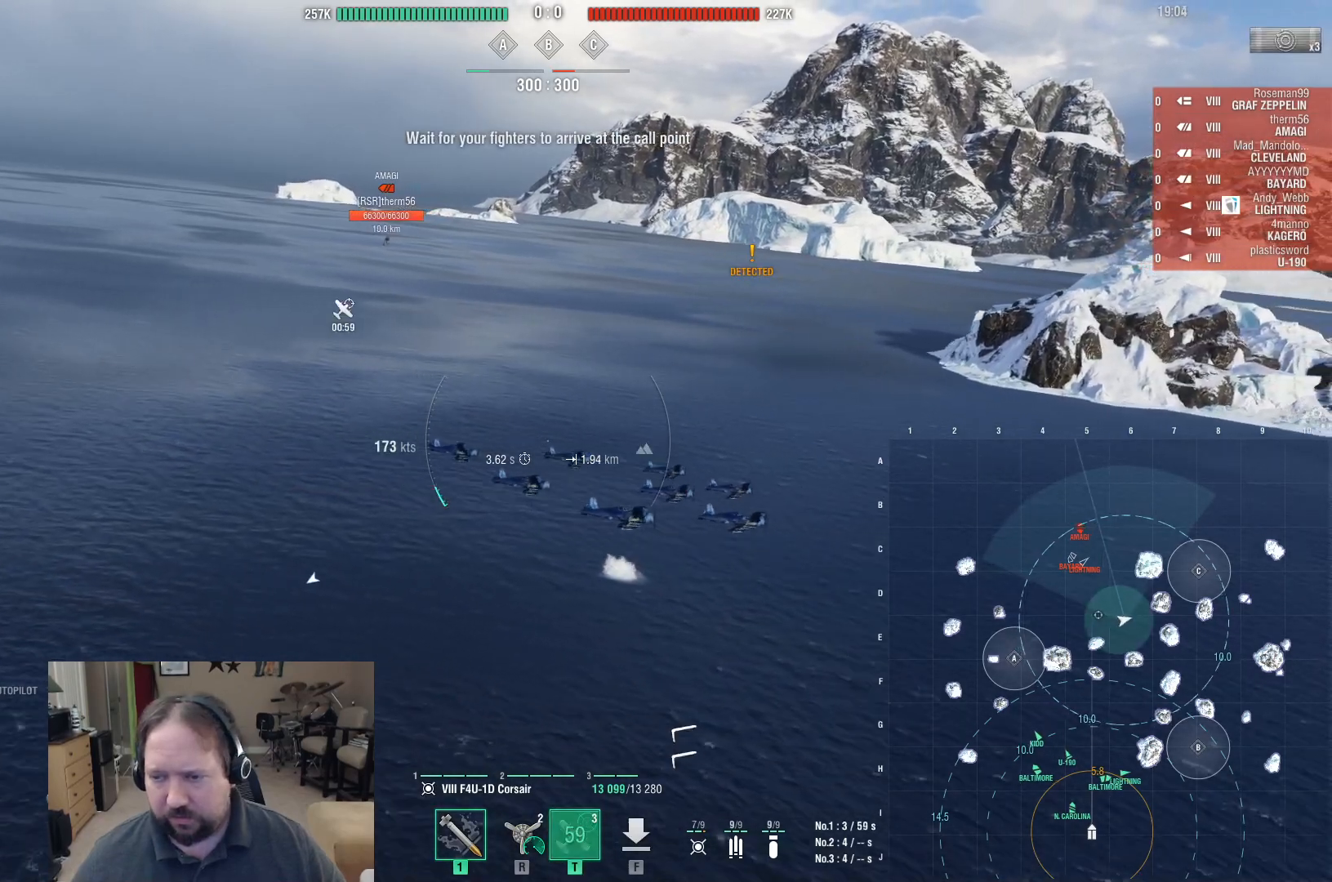
{"keys": ["a"], "mouse": [], "events": []}
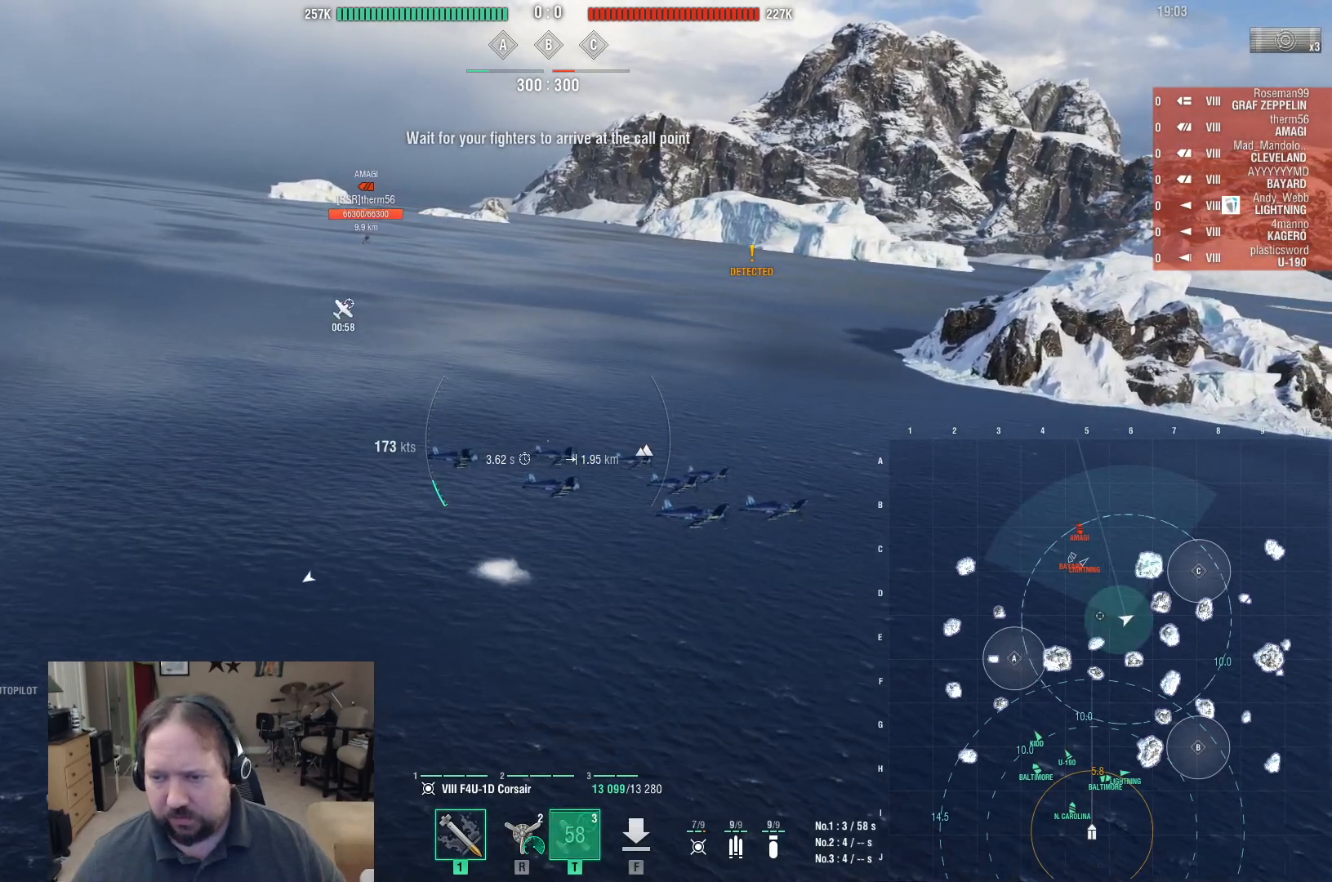
{"keys": [], "mouse": [], "events": [[283, "a", "up"]]}
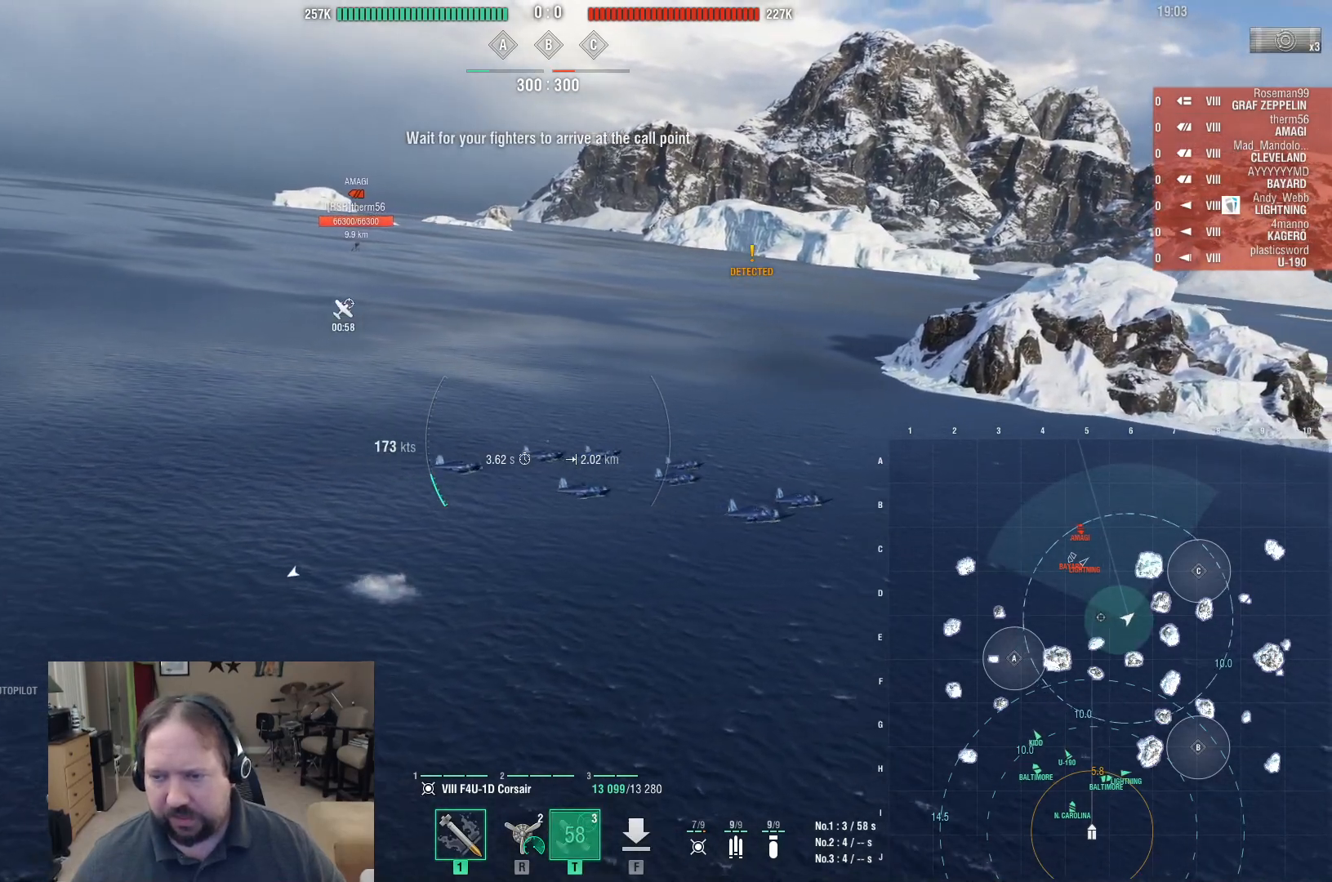
{"keys": [], "mouse": [], "events": []}
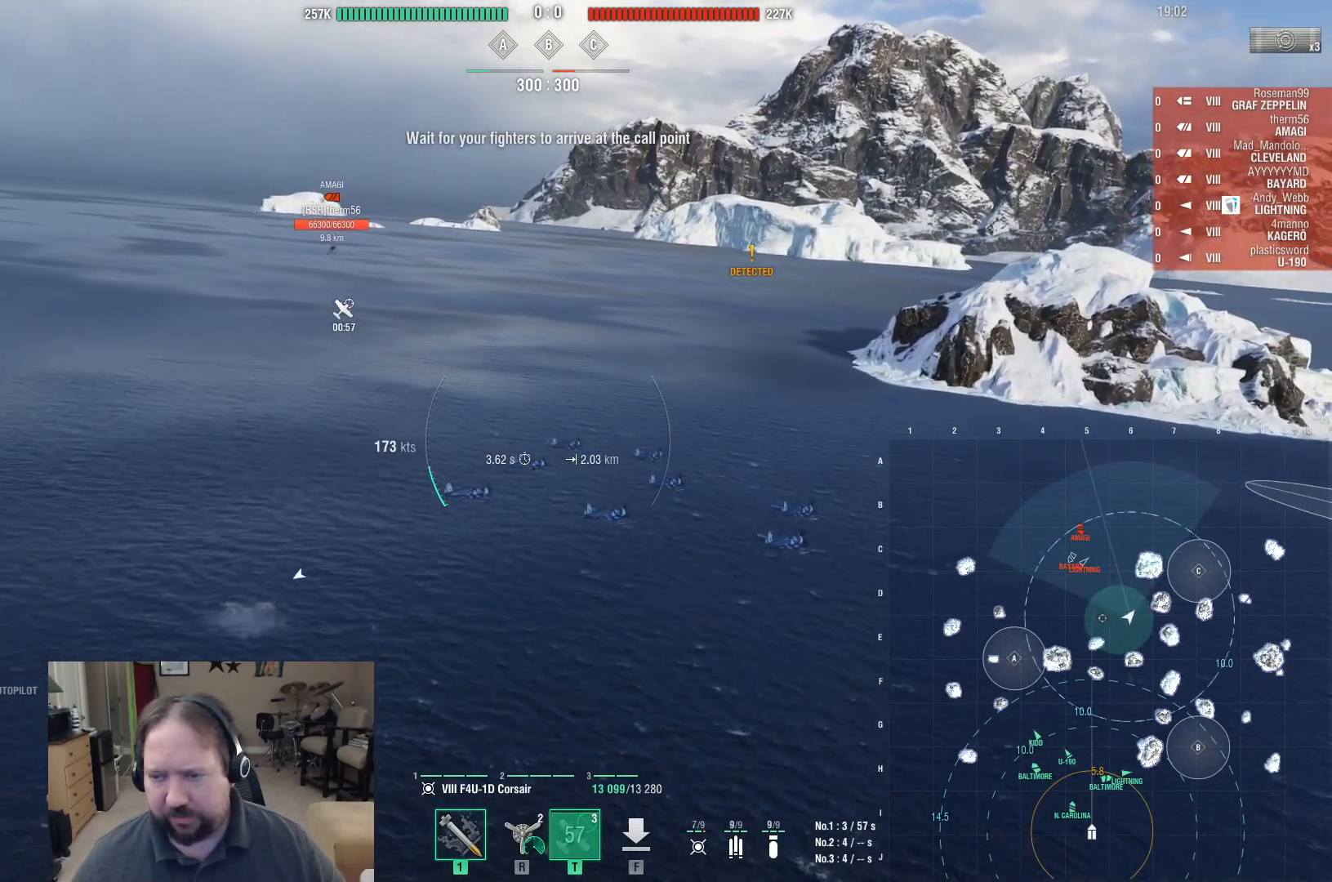
{"keys": ["tab"], "mouse": [], "events": [[267, "tab", "down"]]}
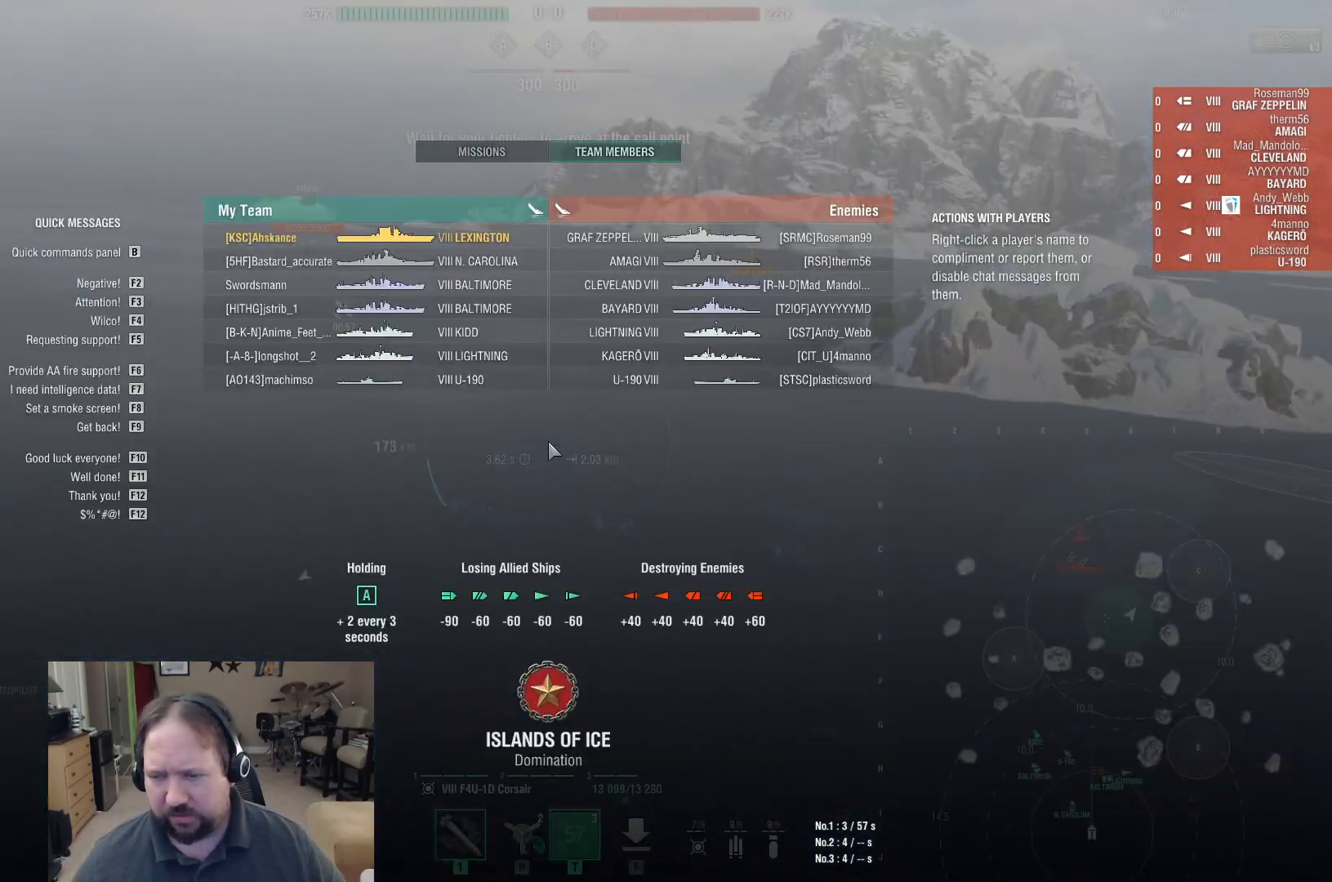
{"keys": ["tab"], "mouse": [], "events": []}
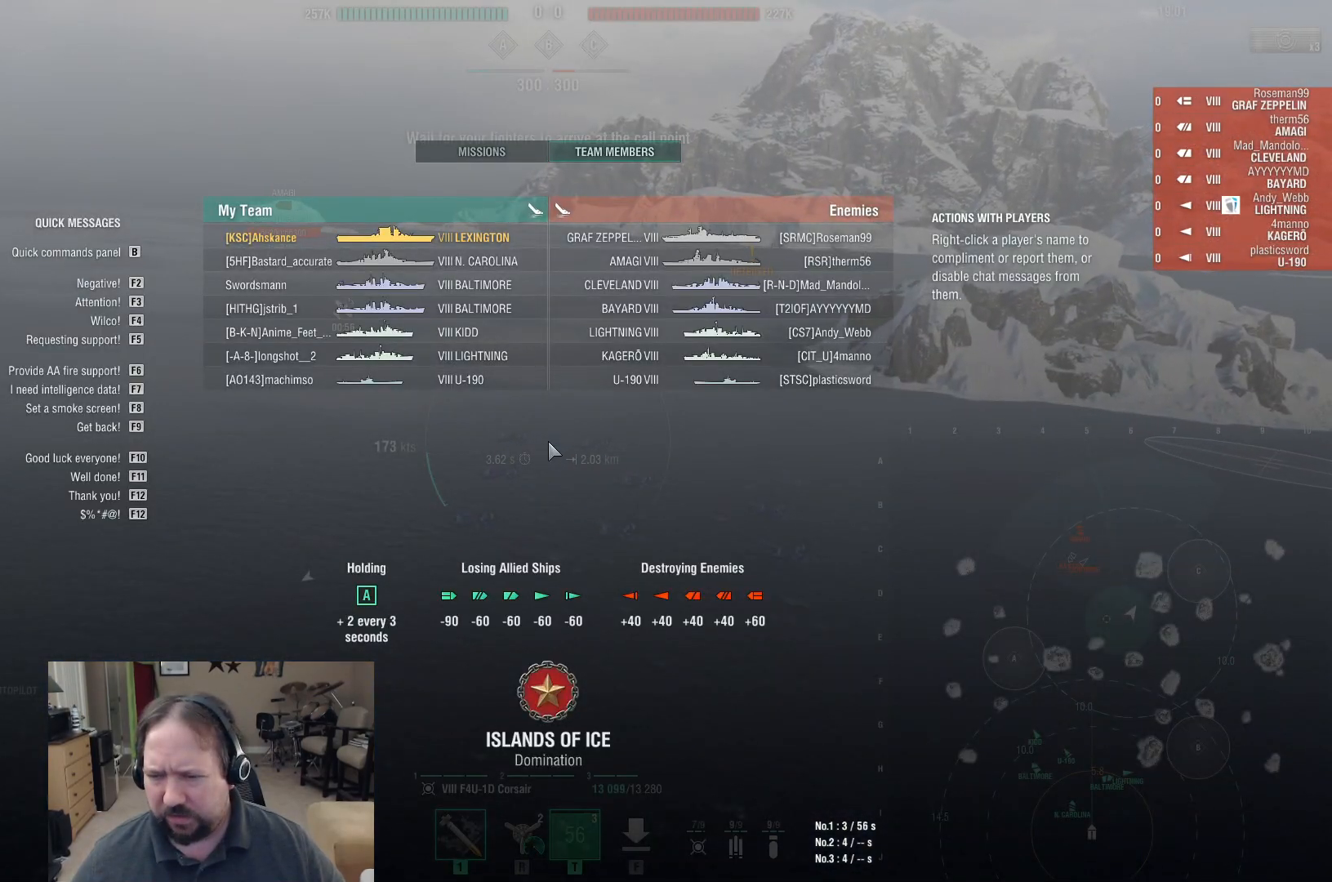
{"keys": ["tab"], "mouse": [], "events": []}
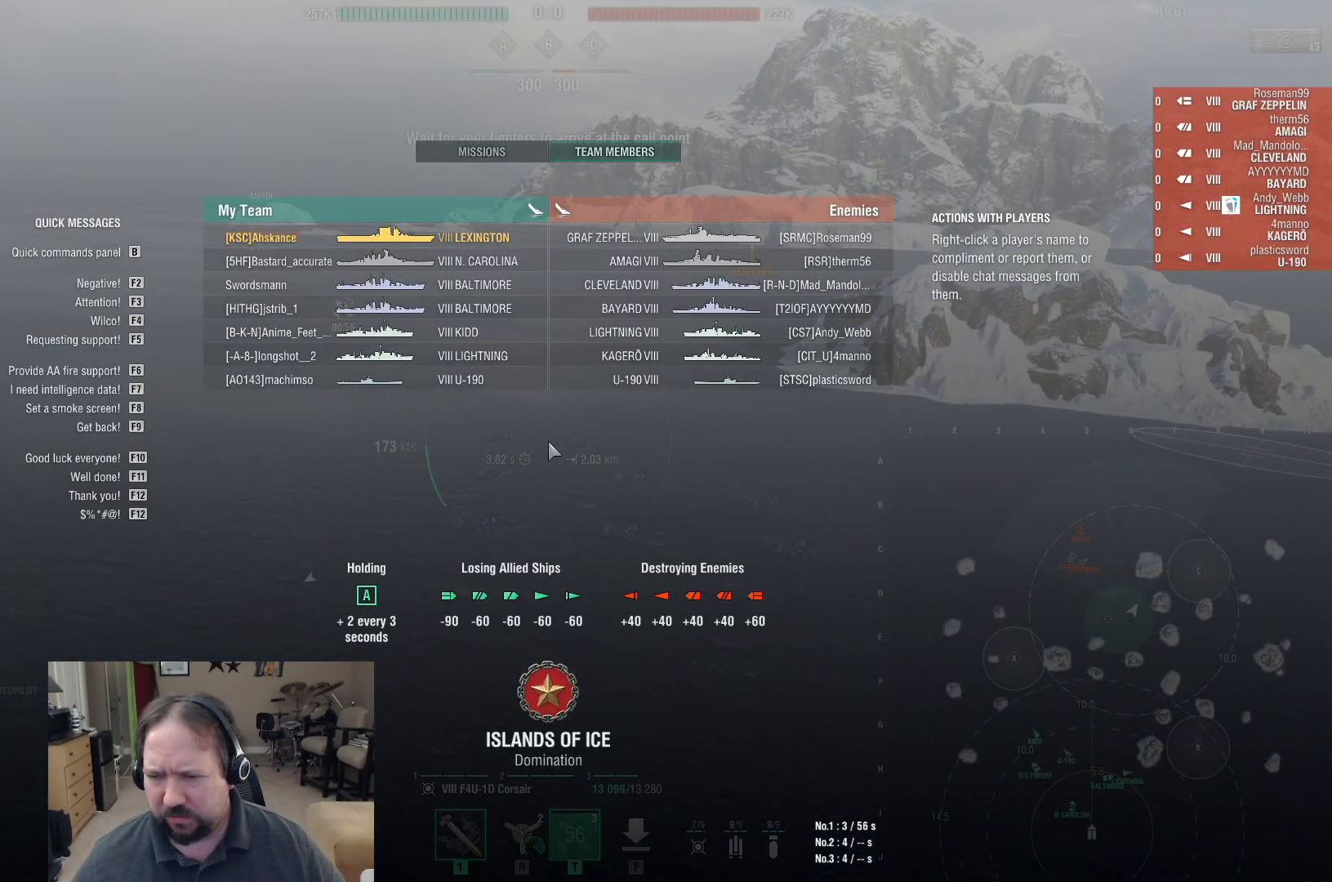
{"keys": ["a", "tab"], "mouse": [], "events": [[400, "a", "down"]]}
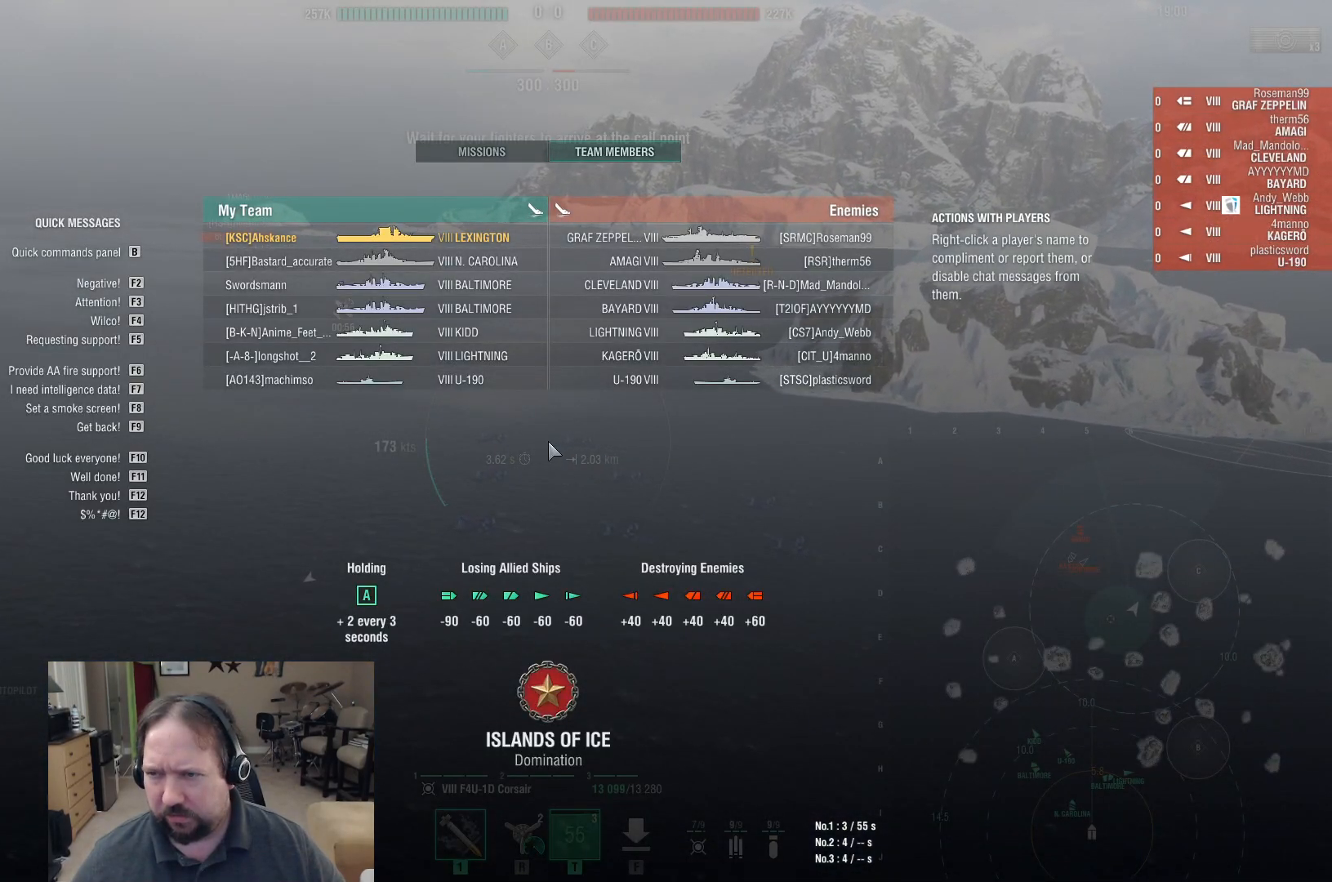
{"keys": ["a", "tab"], "mouse": [], "events": []}
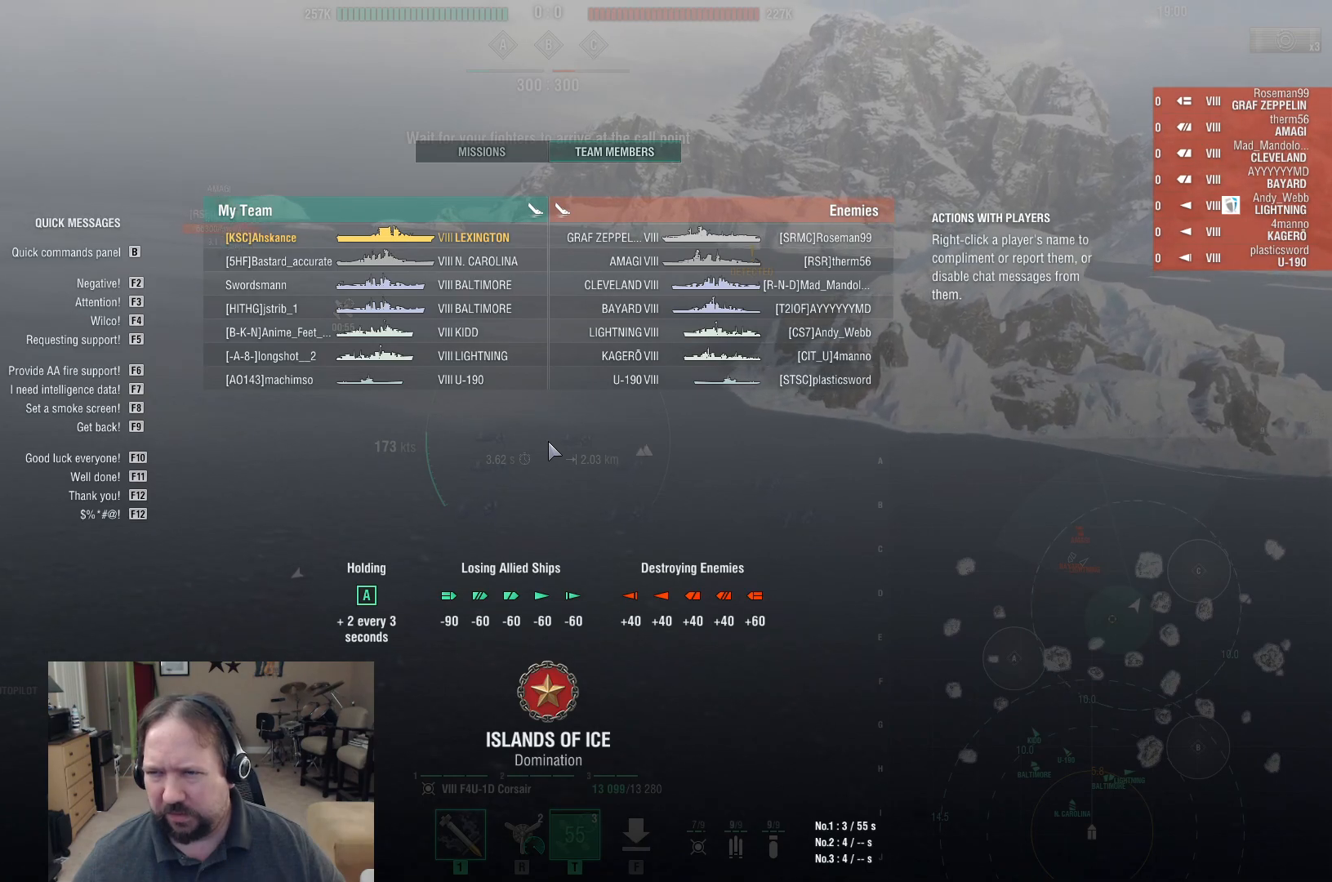
{"keys": ["a", "tab"], "mouse": [], "events": []}
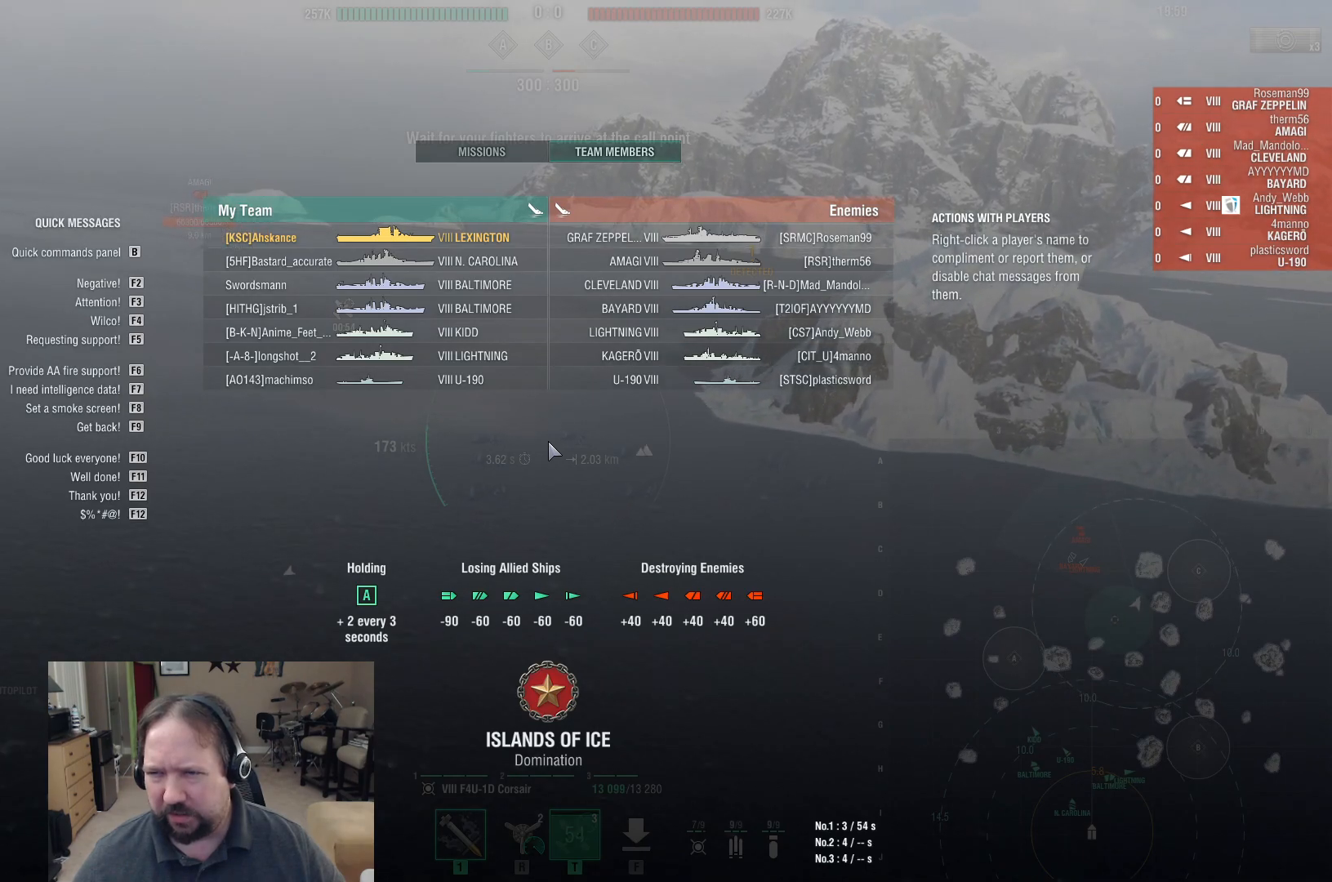
{"keys": ["a", "tab"], "mouse": [], "events": []}
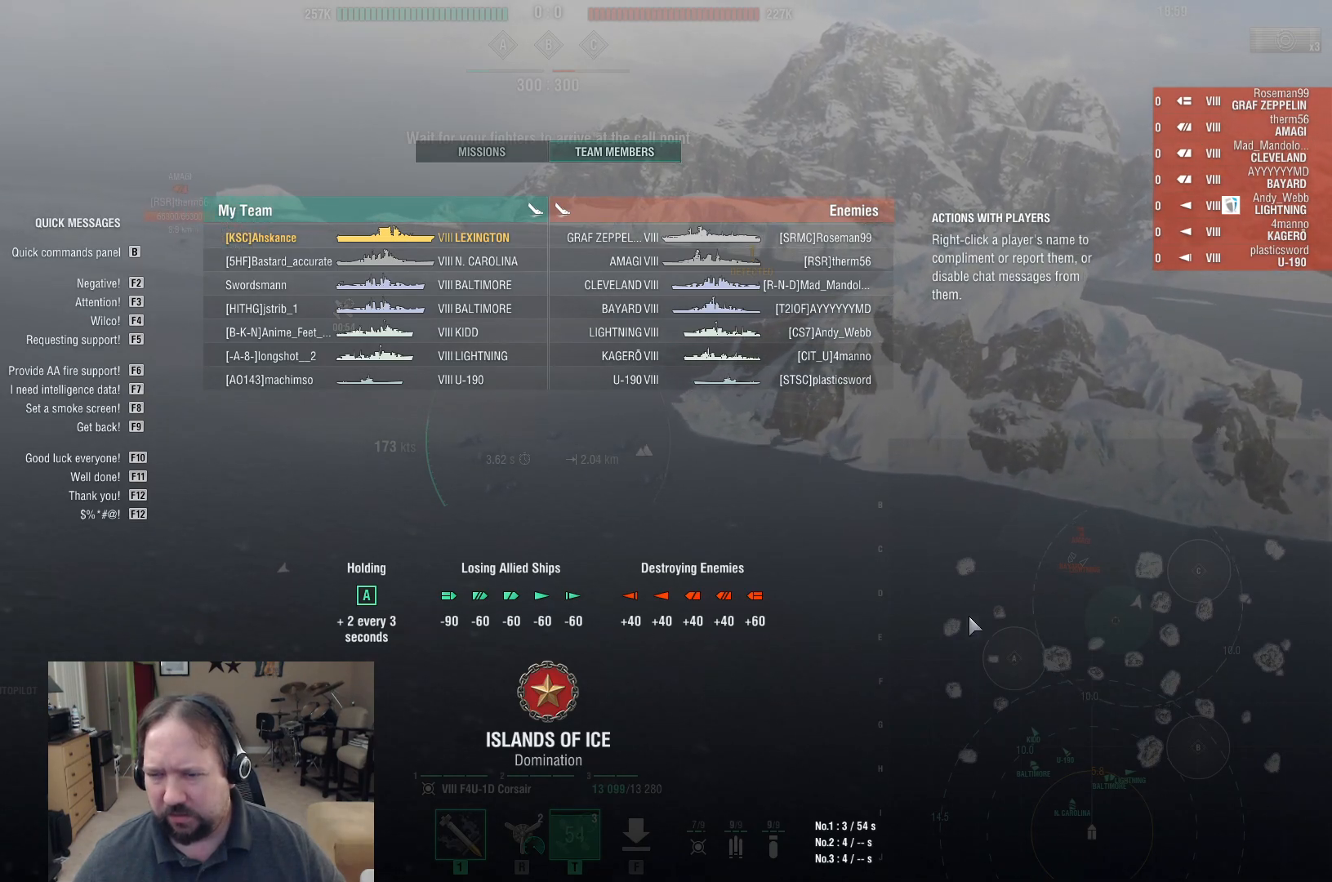
{"keys": ["tab"], "mouse": [], "events": [[367, "a", "up"]]}
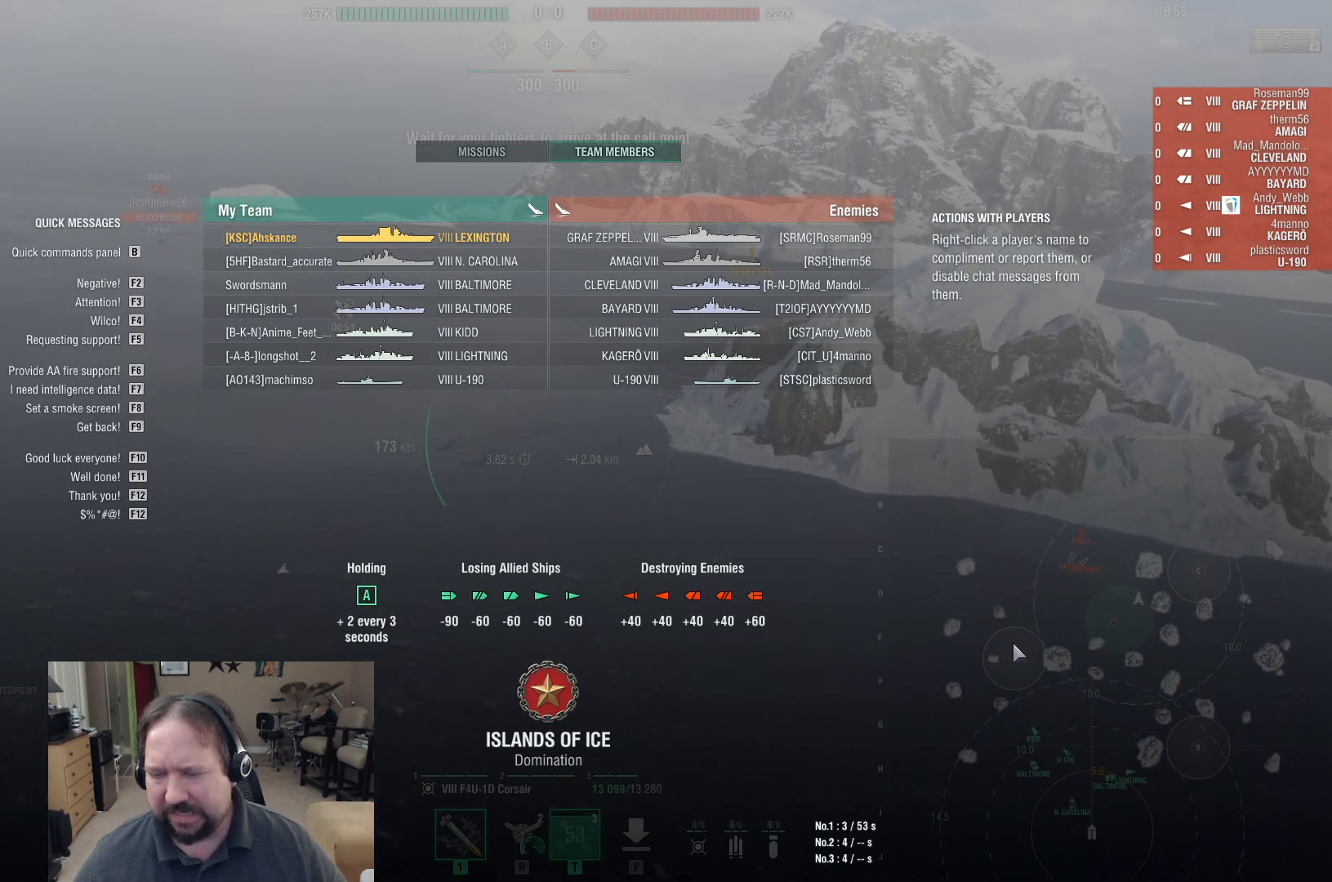
{"keys": [], "mouse": [], "events": [[383, "tab", "up"]]}
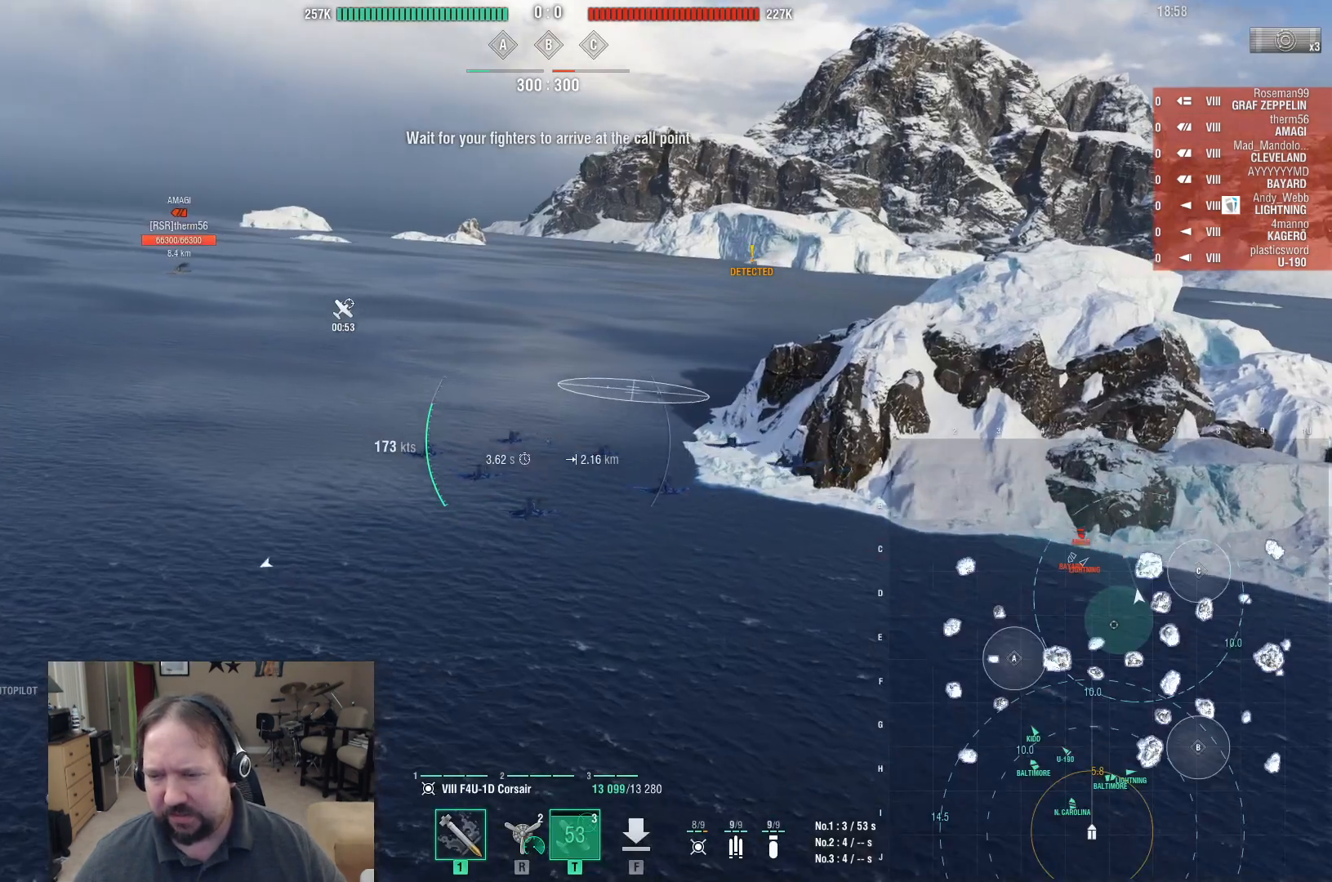
{"keys": ["ctrl"], "mouse": [], "events": [[67, "a", "down"], [267, "a", "up"], [450, "ctrl", "down"]]}
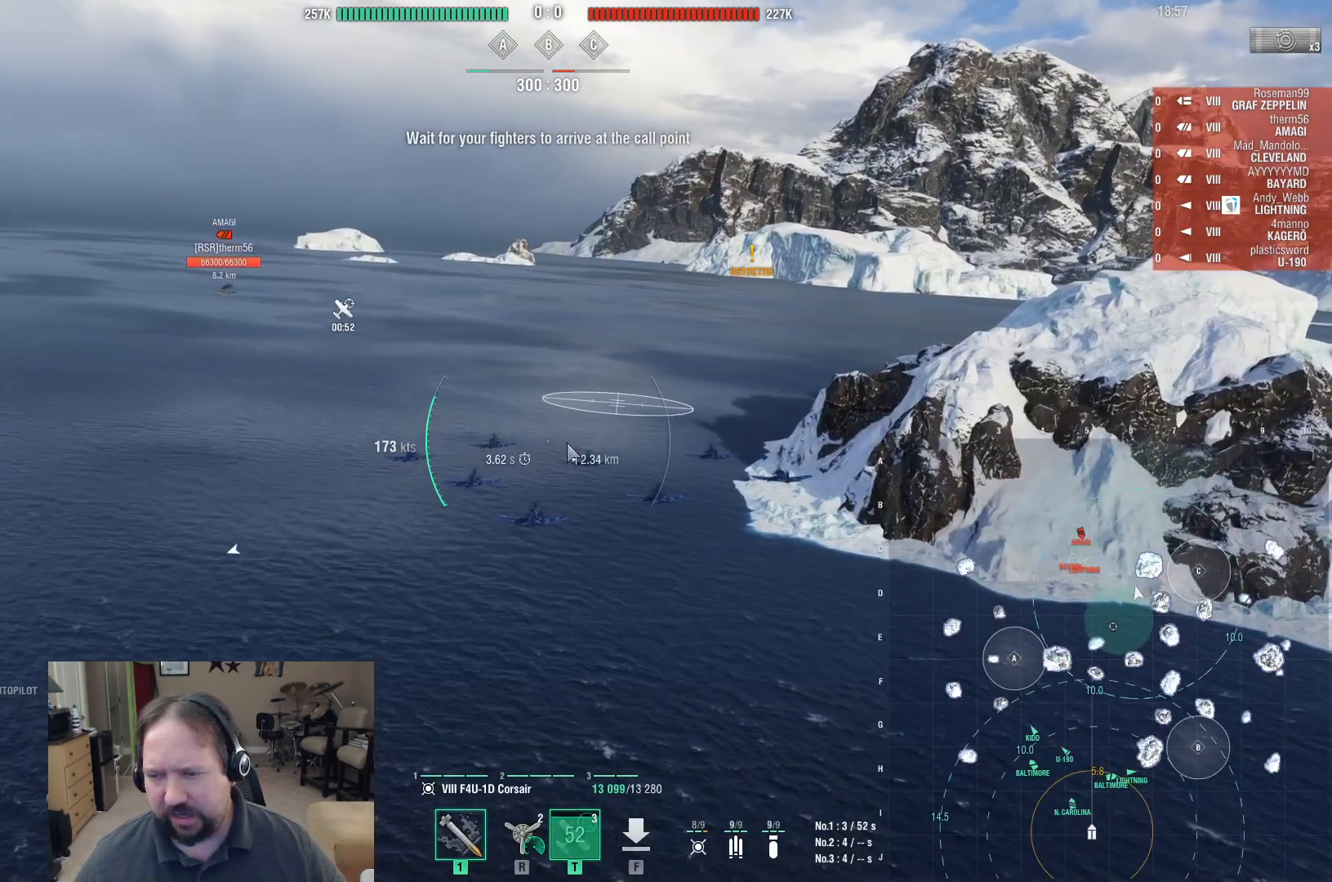
{"keys": [], "mouse": [], "events": [[467, "ctrl", "up"]]}
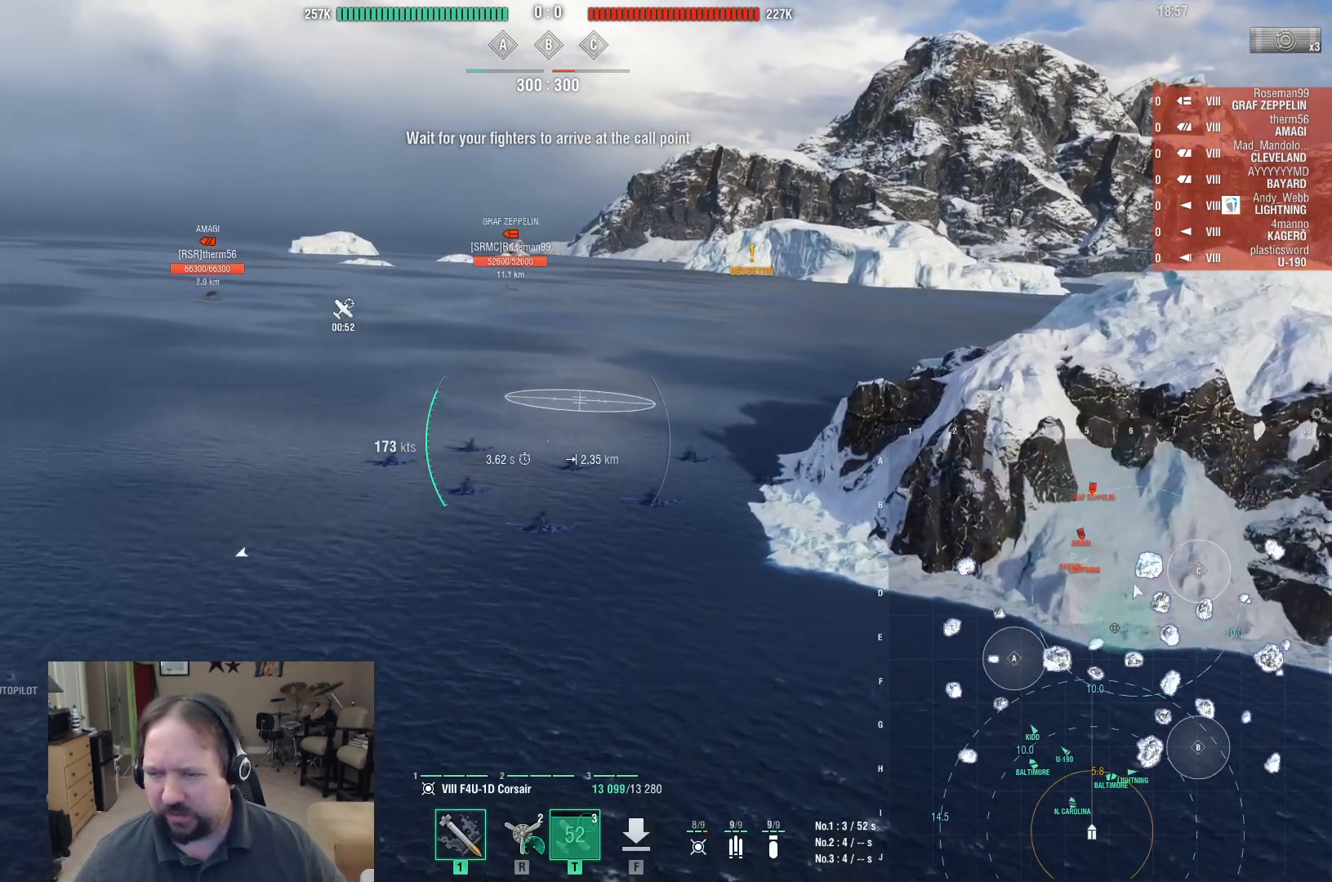
{"keys": ["d"], "mouse": [], "events": [[17, "d", "down"]]}
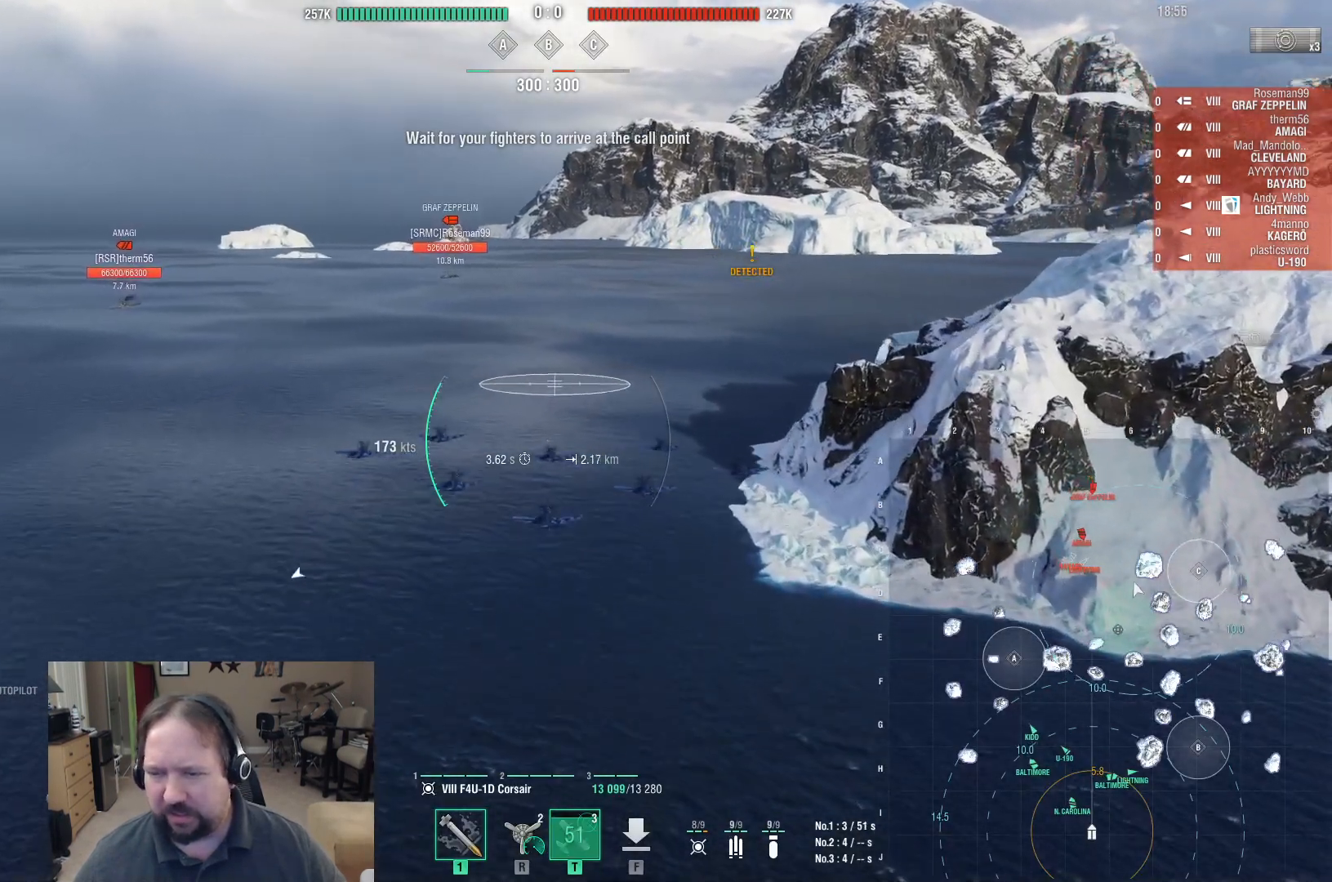
{"keys": ["ctrl", "d"], "mouse": [], "events": [[33, "ctrl", "down"]]}
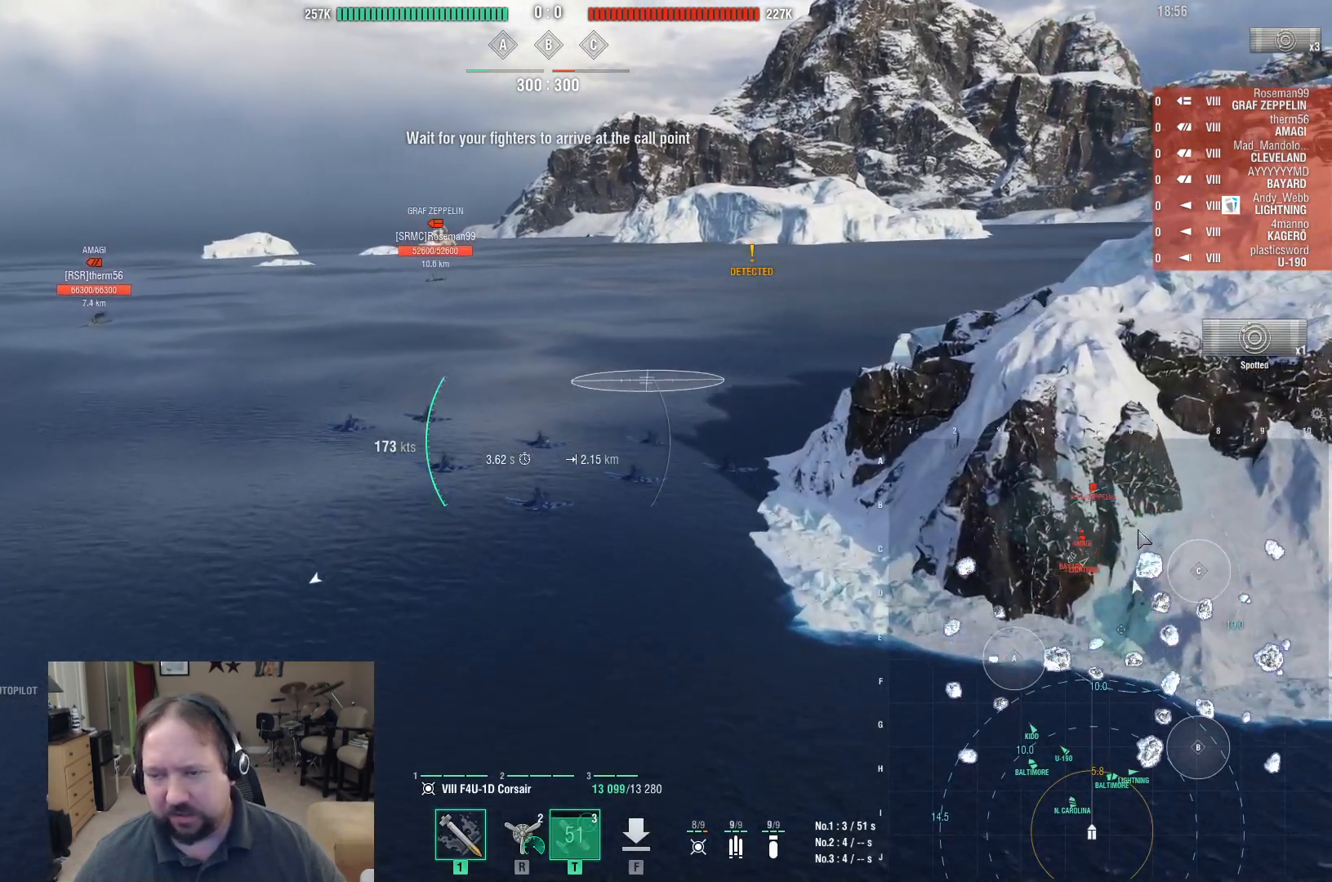
{"keys": ["ctrl", "d"], "mouse": [], "events": []}
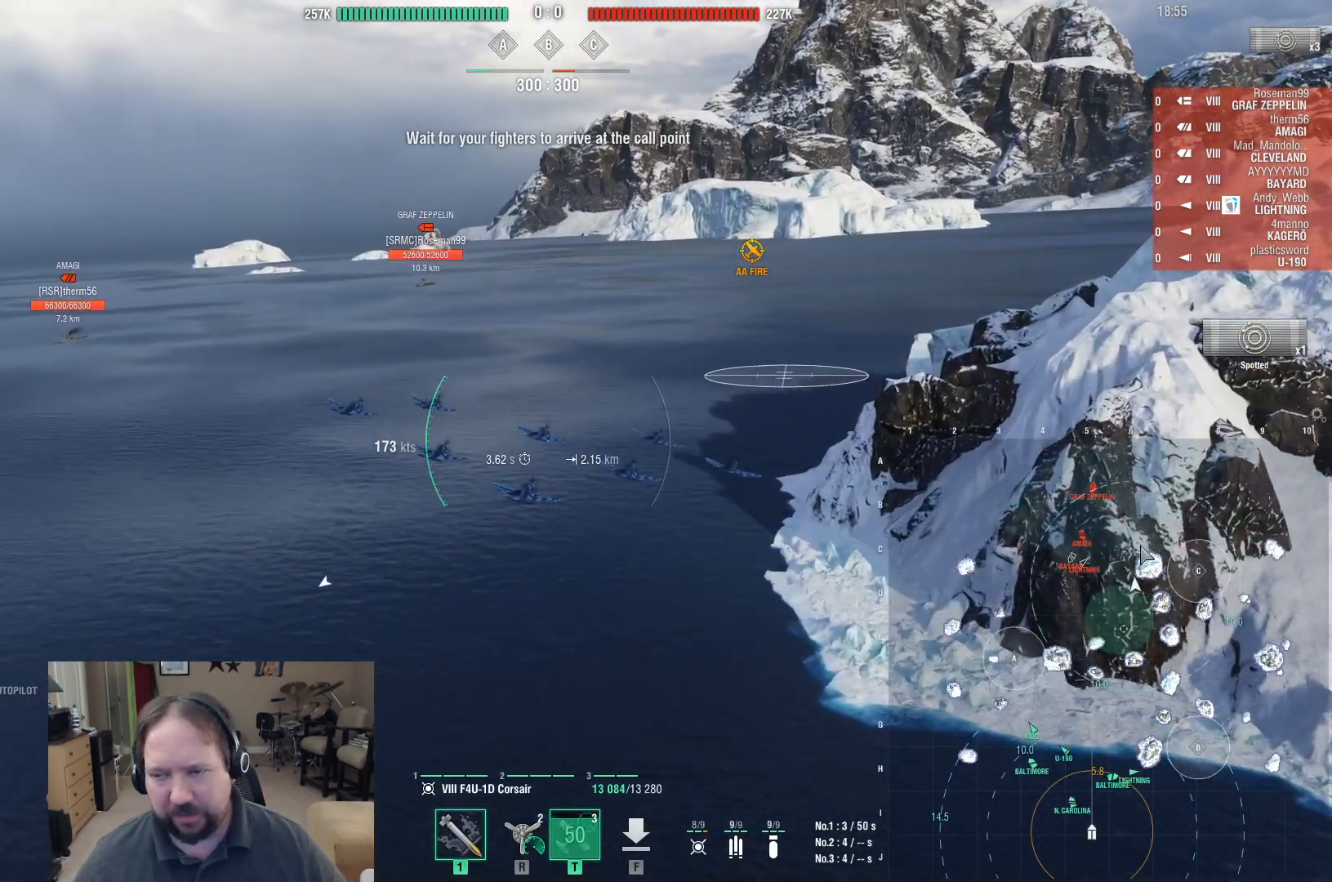
{"keys": ["d", "w"], "mouse": [], "events": [[383, "ctrl", "up"], [383, "w", "down"]]}
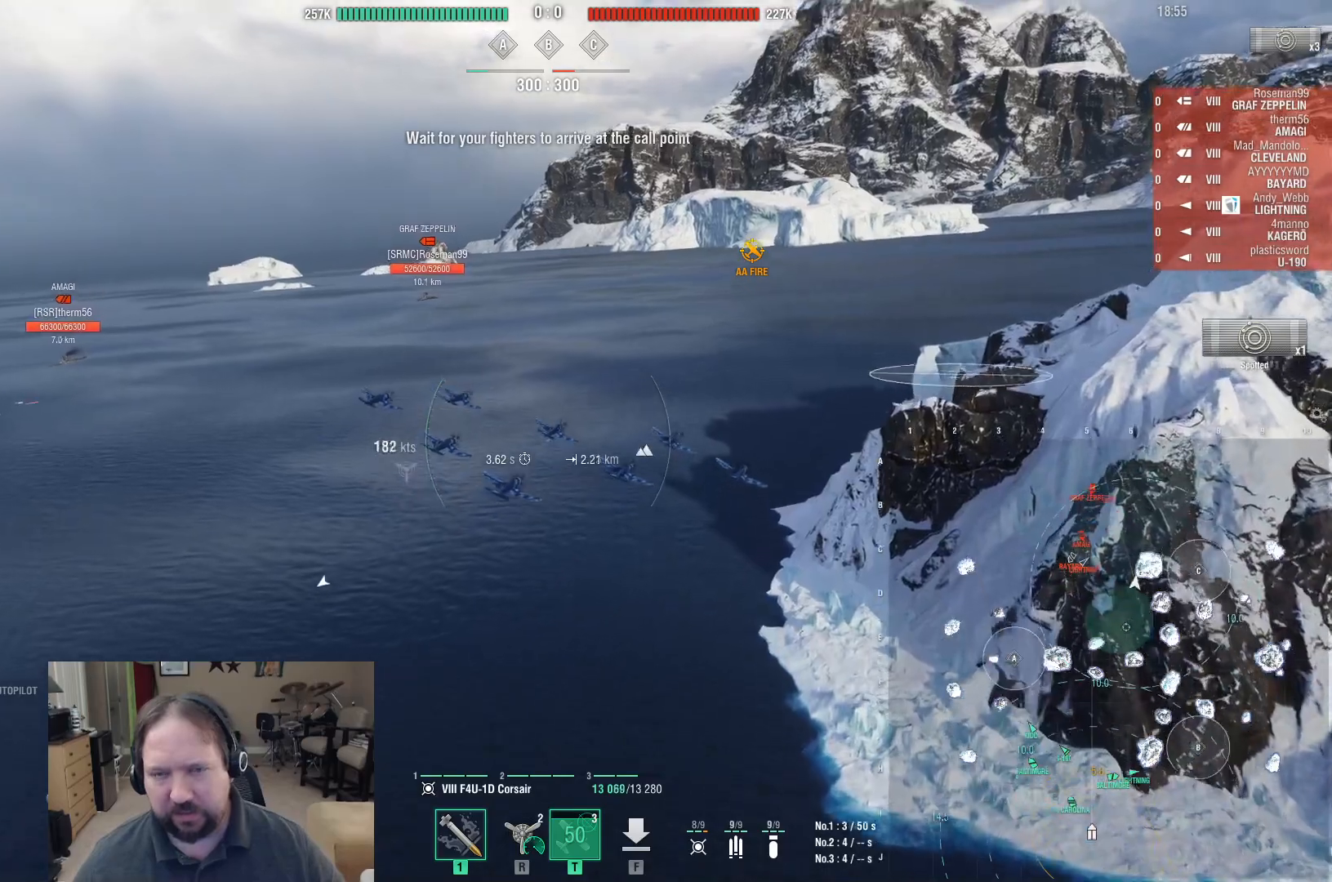
{"keys": ["d", "w"], "mouse": [], "events": []}
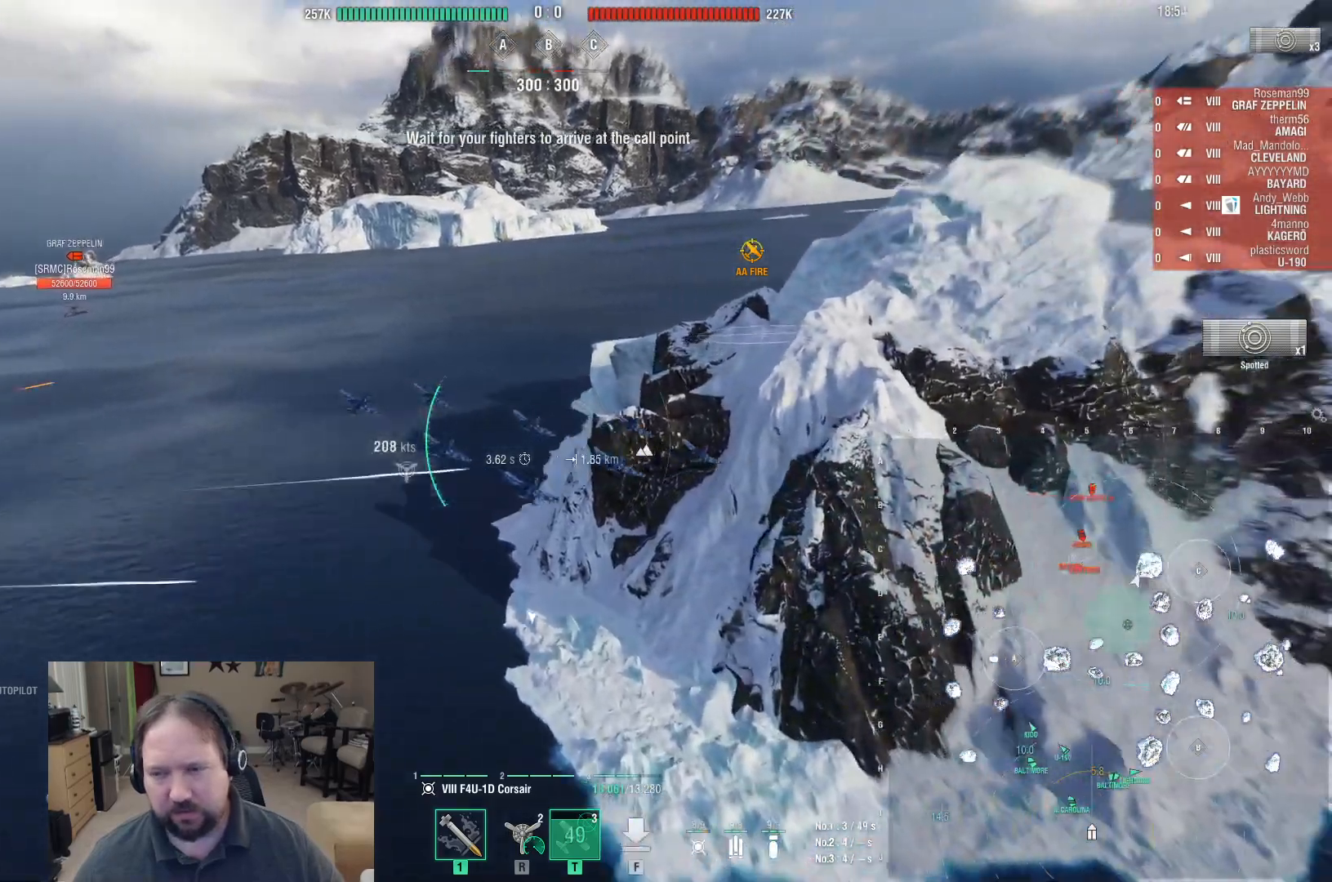
{"keys": ["a", "w"], "mouse": [], "events": [[317, "d", "up"], [467, "a", "down"]]}
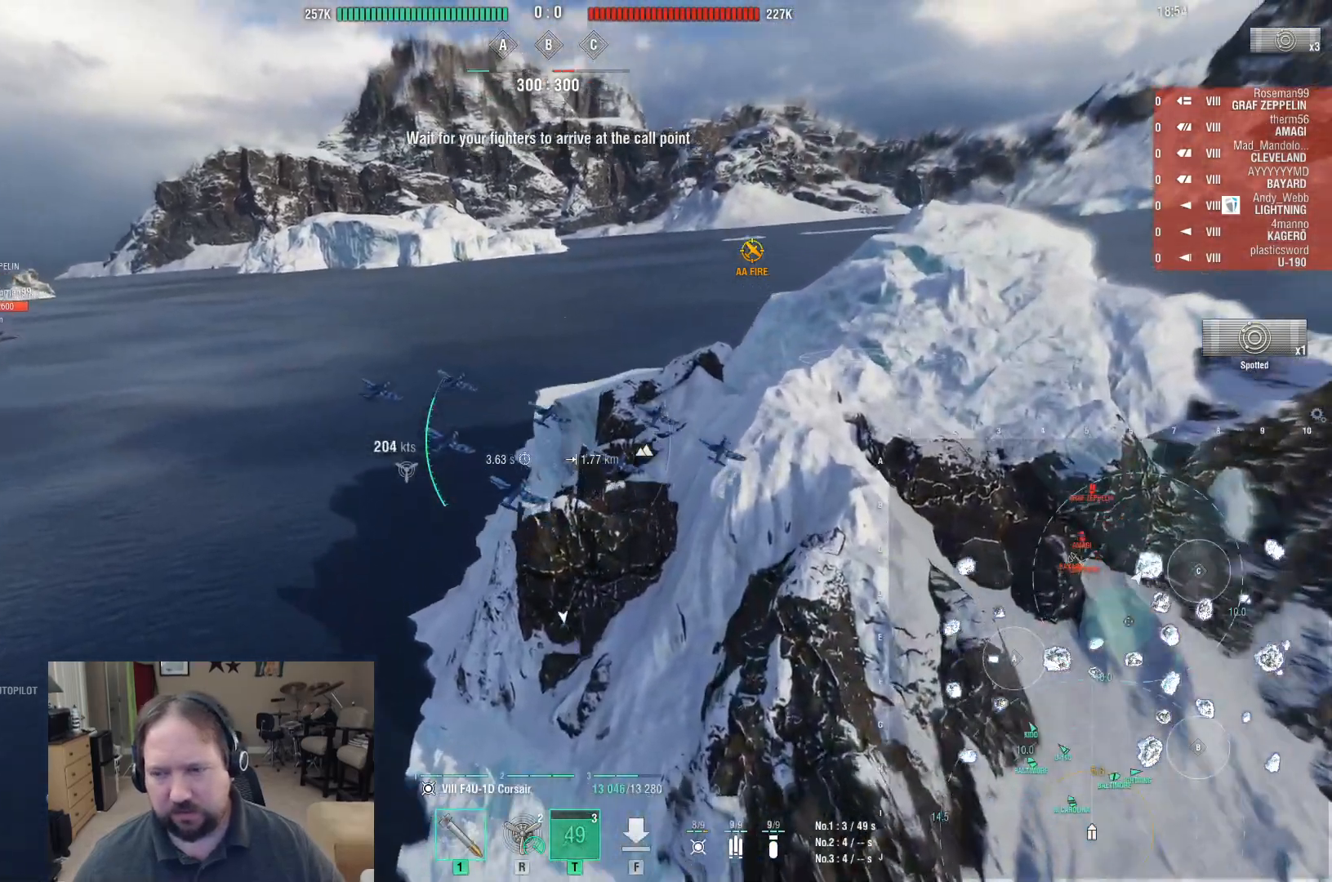
{"keys": ["a", "w"], "mouse": [], "events": [[50, "mouse_left", "down"], [200, "mouse_left", "up"]]}
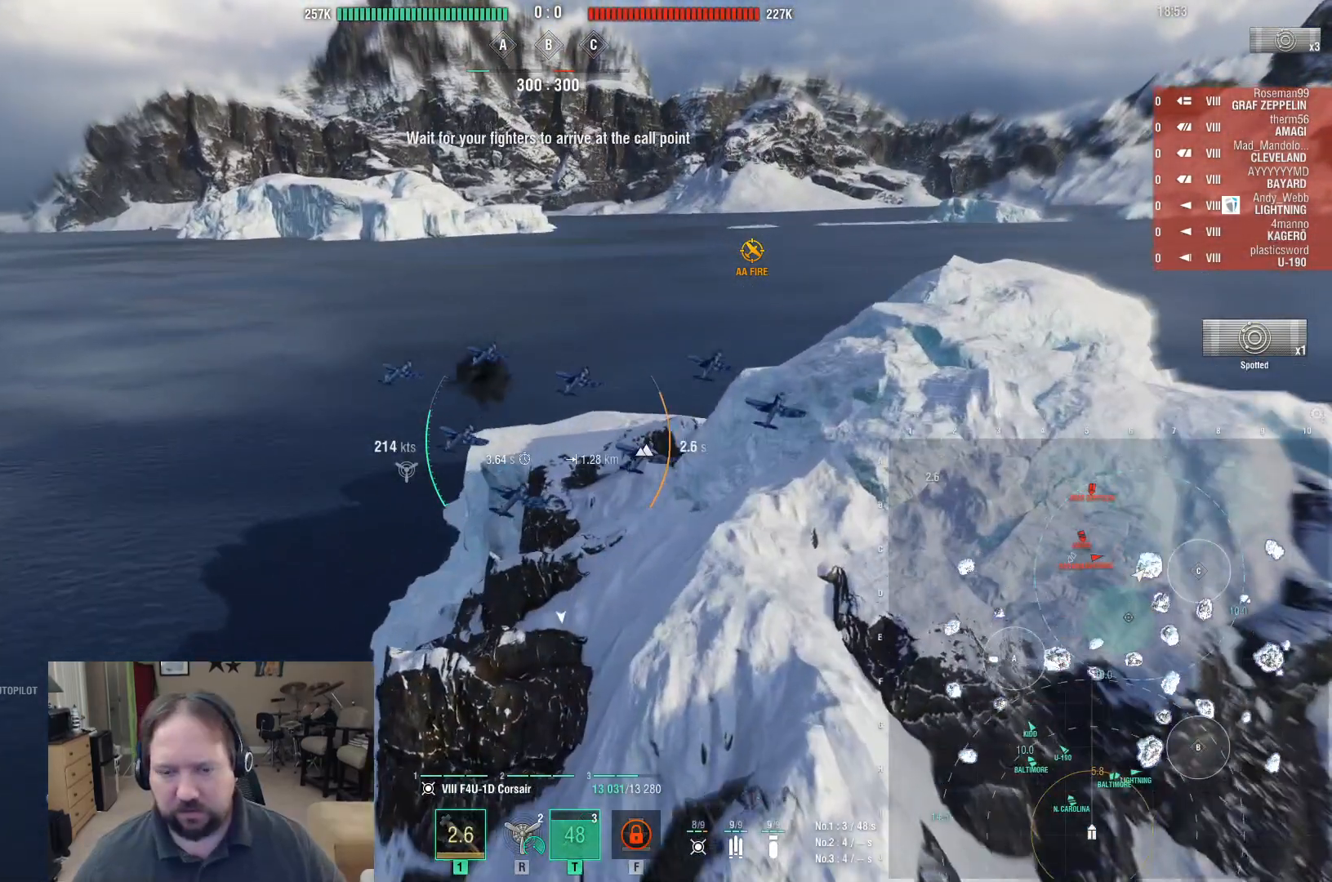
{"keys": ["a"], "mouse": [], "events": [[117, "w", "up"]]}
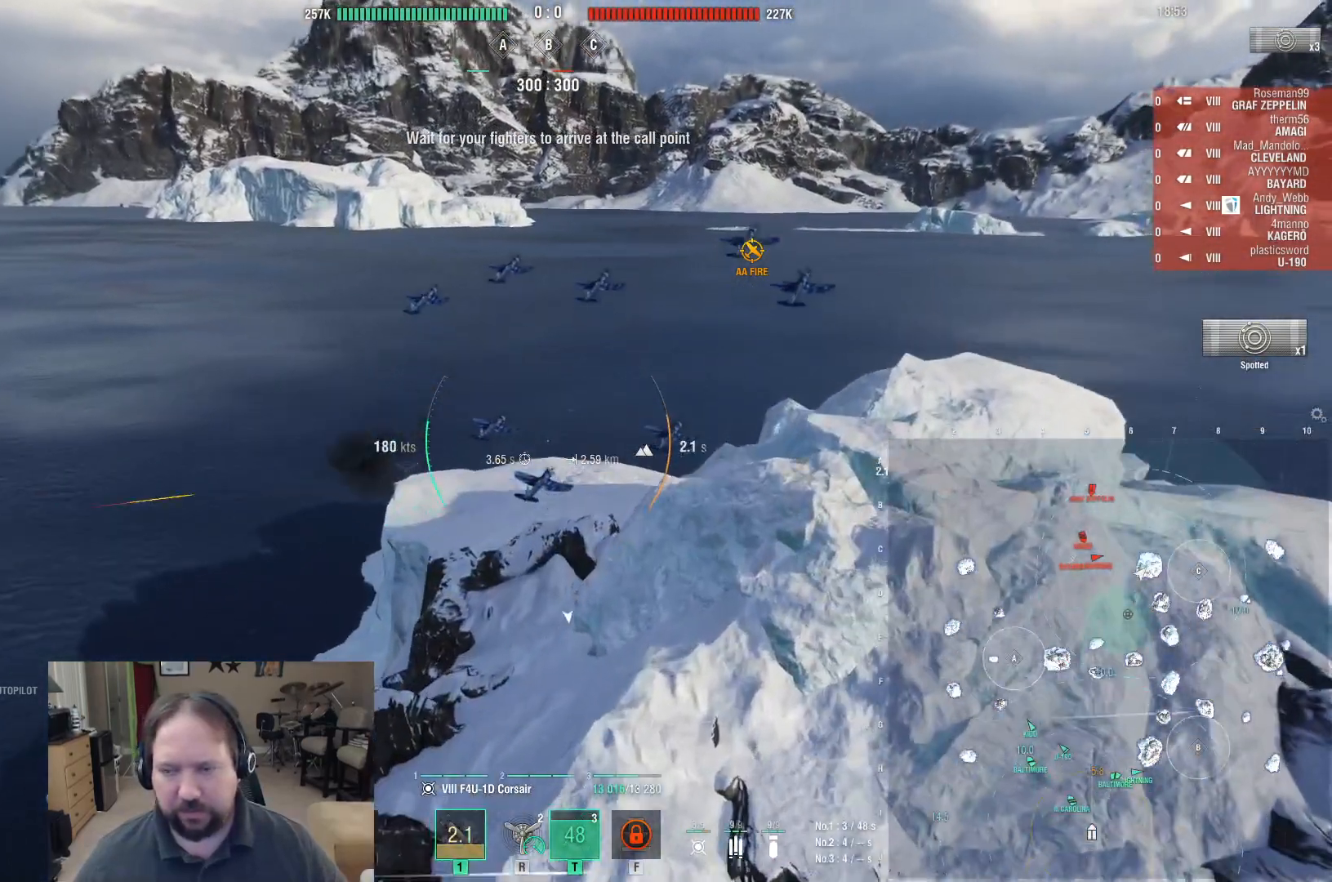
{"keys": ["a"], "mouse": [], "events": []}
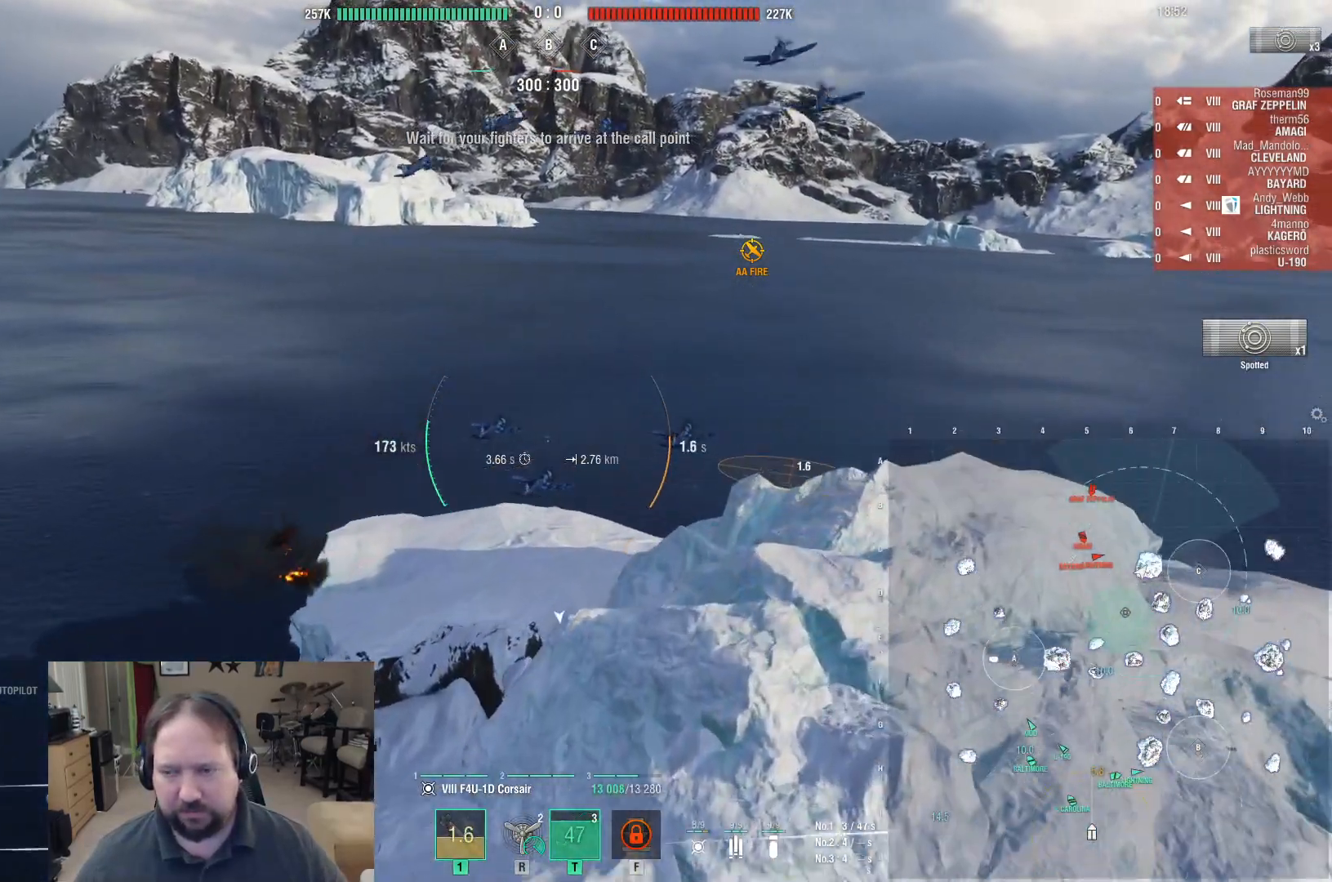
{"keys": ["a"], "mouse": [], "events": []}
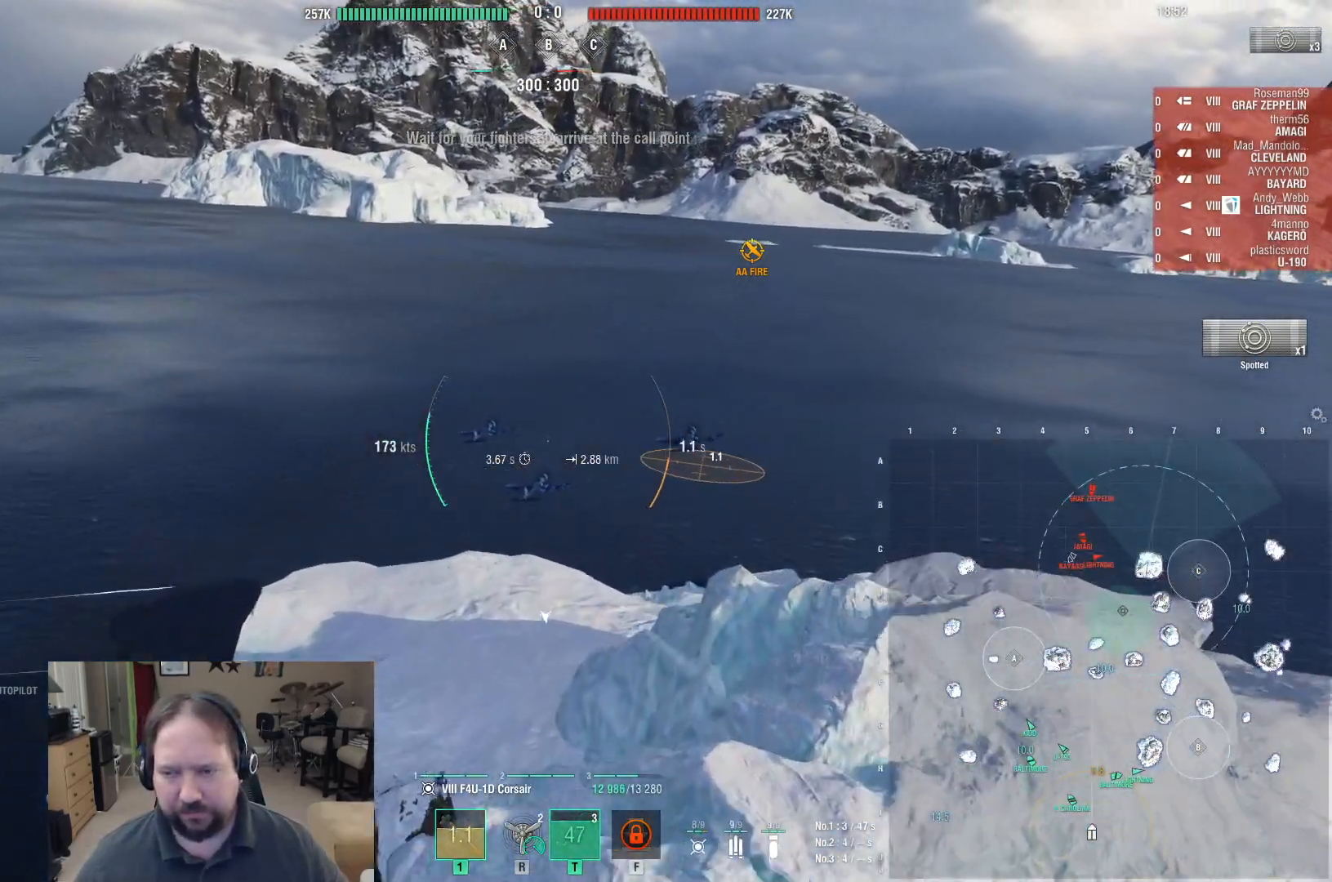
{"keys": ["a"], "mouse": [], "events": []}
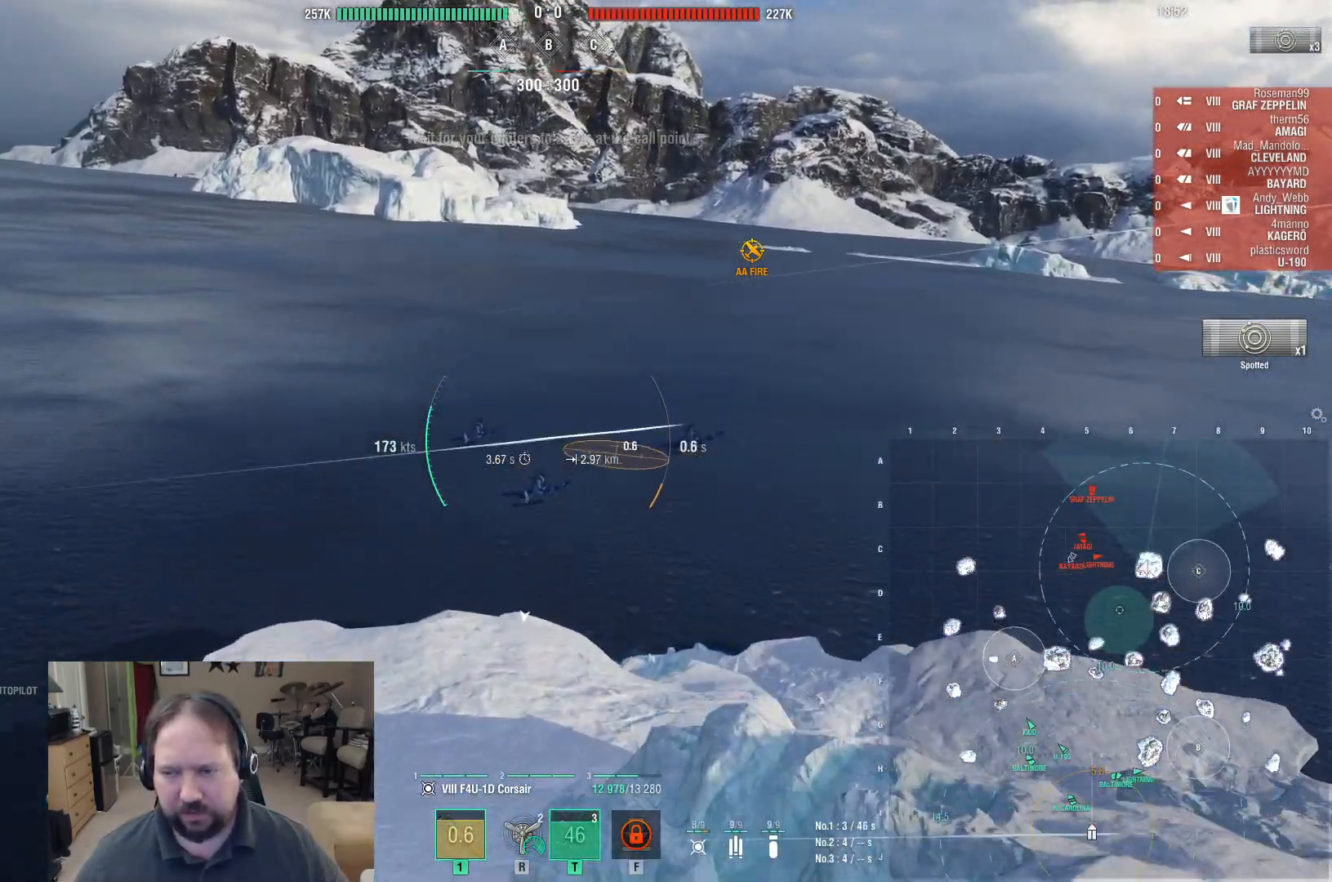
{"keys": ["d"], "mouse": [], "events": [[33, "a", "up"], [183, "mouse_left", "down"], [283, "d", "down"], [317, "mouse_left", "up"]]}
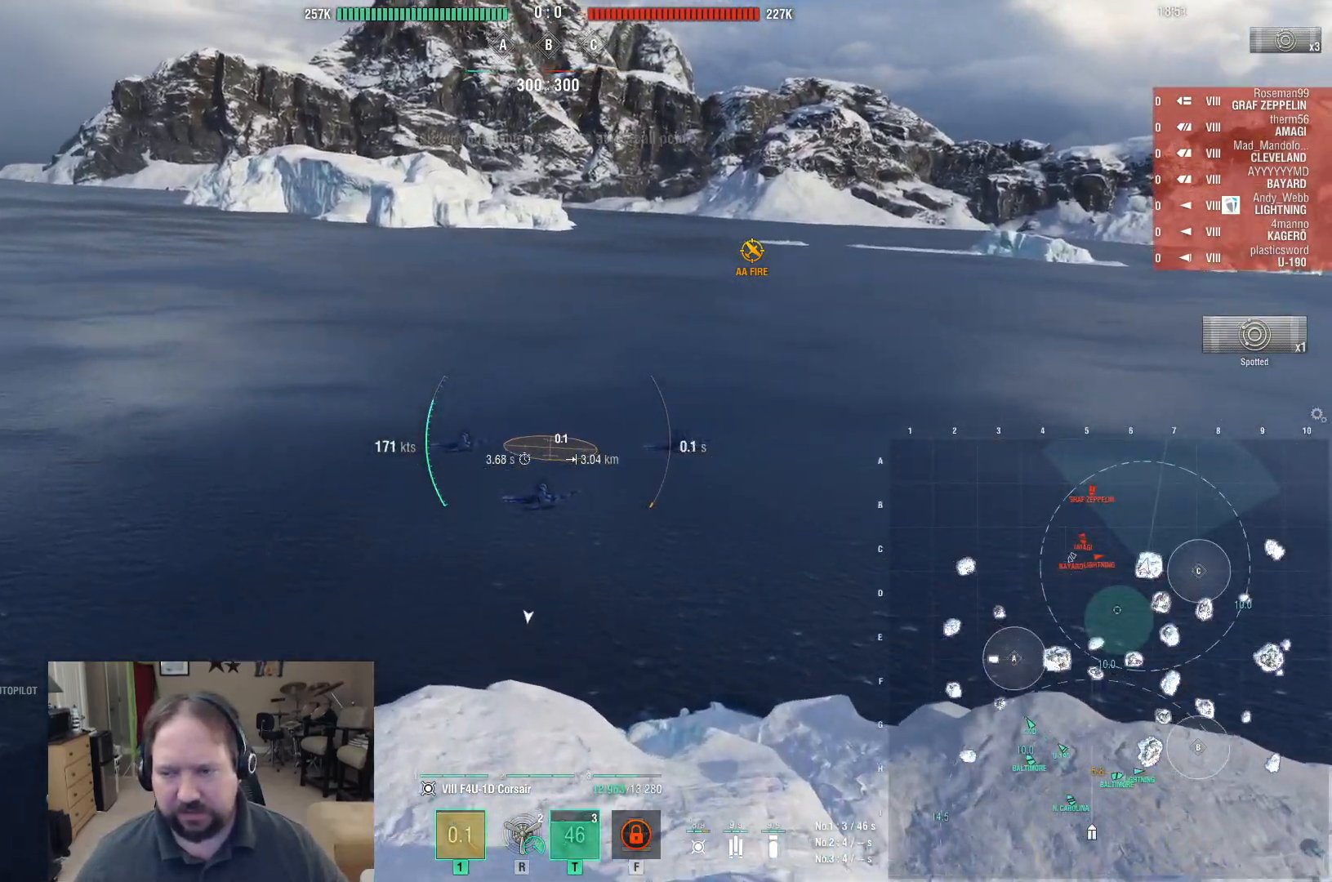
{"keys": ["w"], "mouse": [], "events": [[200, "w", "down"], [250, "d", "up"]]}
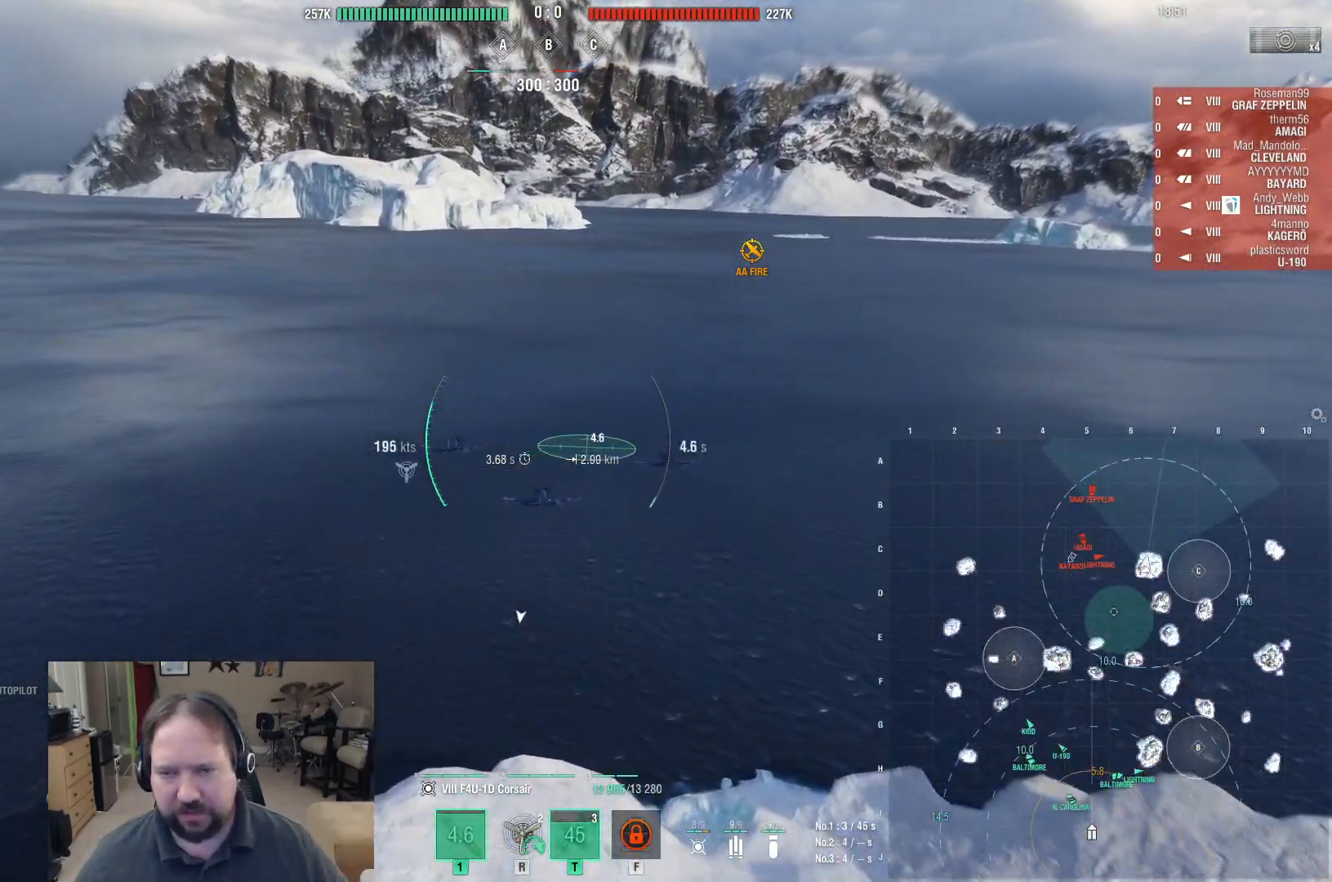
{"keys": ["w"], "mouse": [], "events": [[83, "d", "down"], [117, "mouse_left", "down"], [267, "mouse_left", "up"], [400, "d", "up"]]}
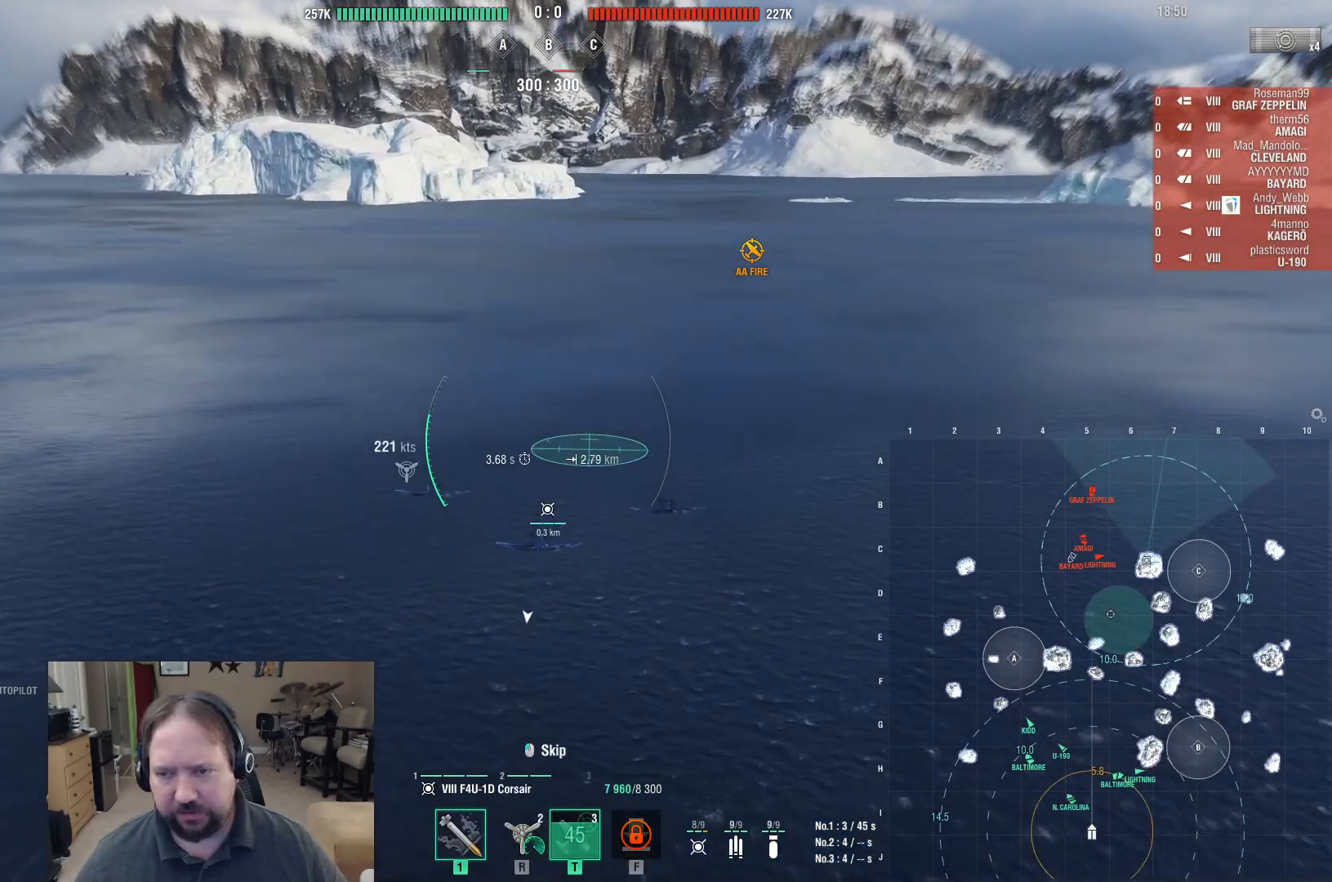
{"keys": ["w"], "mouse": [], "events": []}